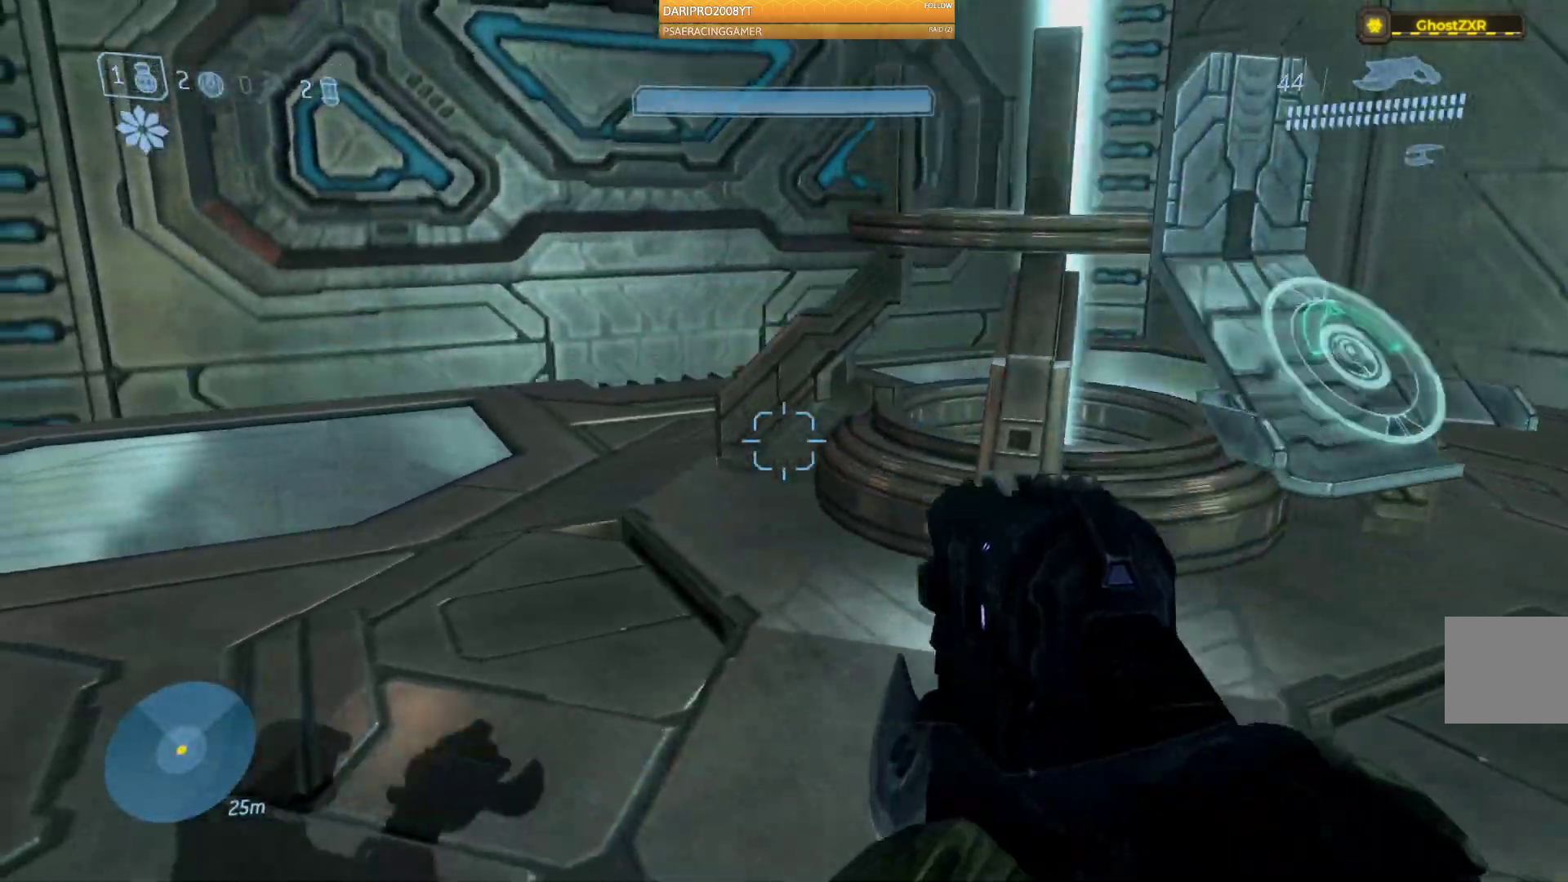
Gameplay with a controller (Xbox layout); each line is a JSON object with the inputs held at the frame after it. "events" lists button and stick changes between this image and that frame as [ms after this image, input, new state], when the widget could be followed in between.
{"buttons": [], "left_stick": "left", "right_stick": "right", "events": [[50, "R1", "up"], [117, "left_stick", "left"], [183, "R1", "down"], [317, "R1", "up"], [367, "right_stick", "right"]]}
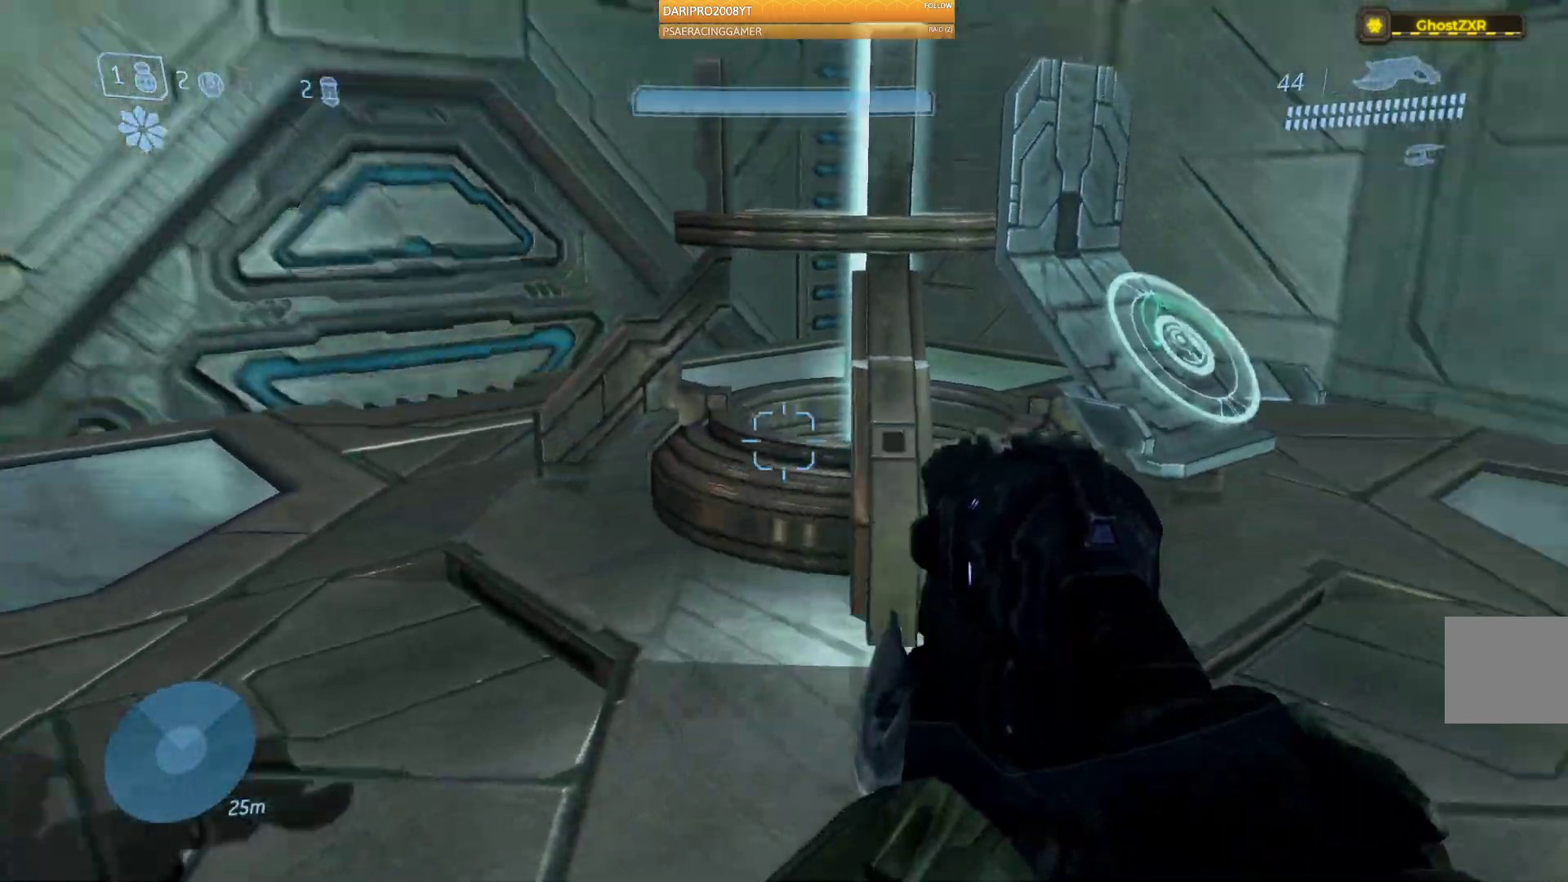
{"buttons": [], "left_stick": "up-right", "right_stick": "right", "events": [[50, "left_stick", "right"], [267, "L2", "down"], [400, "left_stick", "up-right"], [450, "L2", "up"]]}
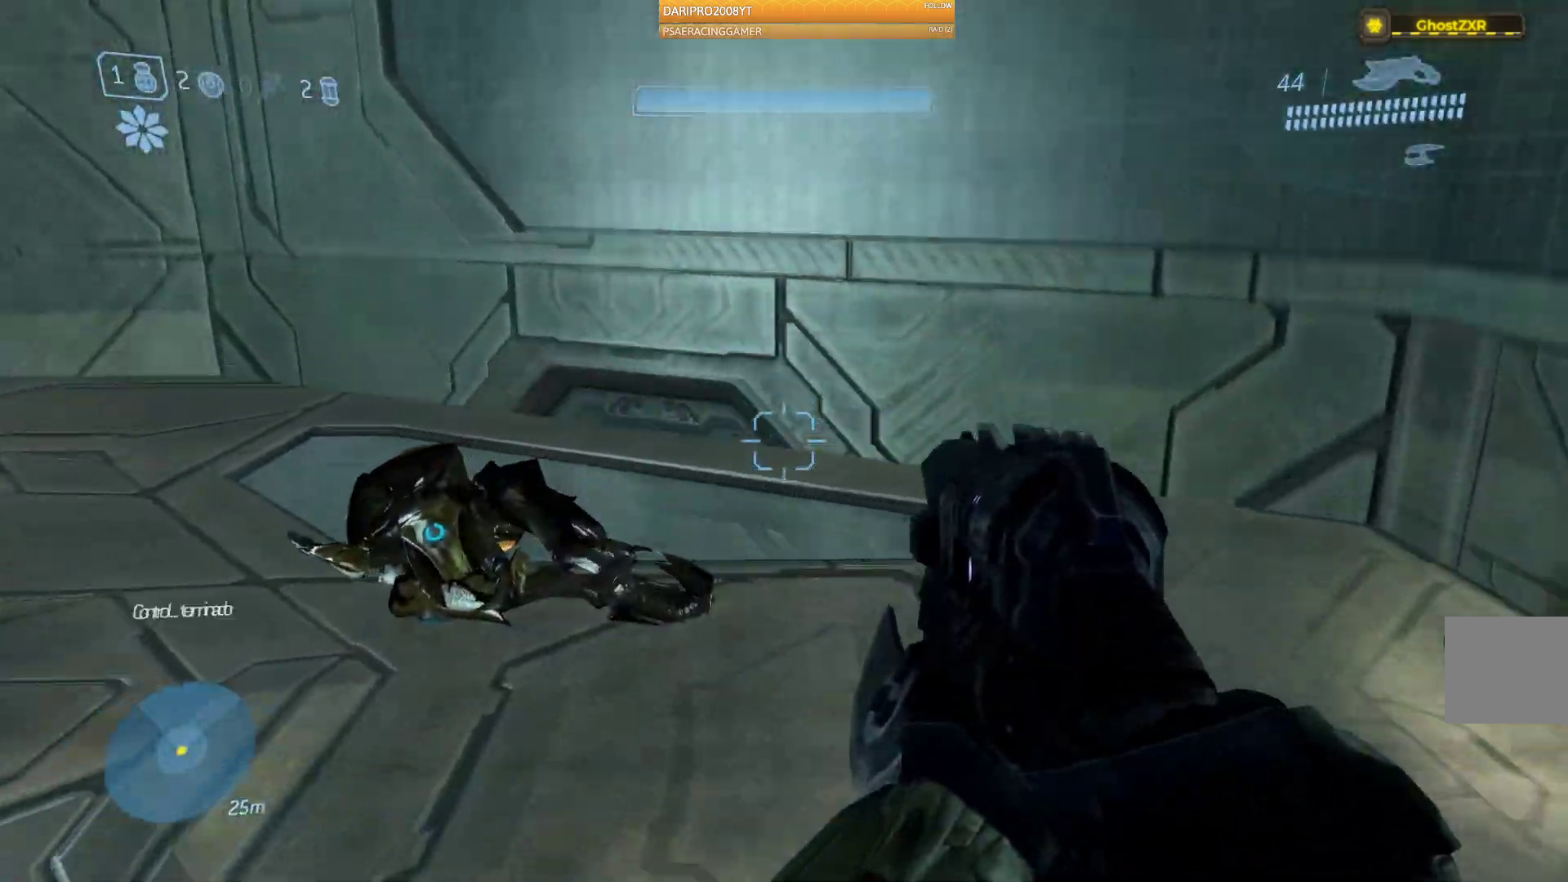
{"buttons": [], "left_stick": "up-right", "right_stick": "left", "events": [[83, "right_stick", "left"]]}
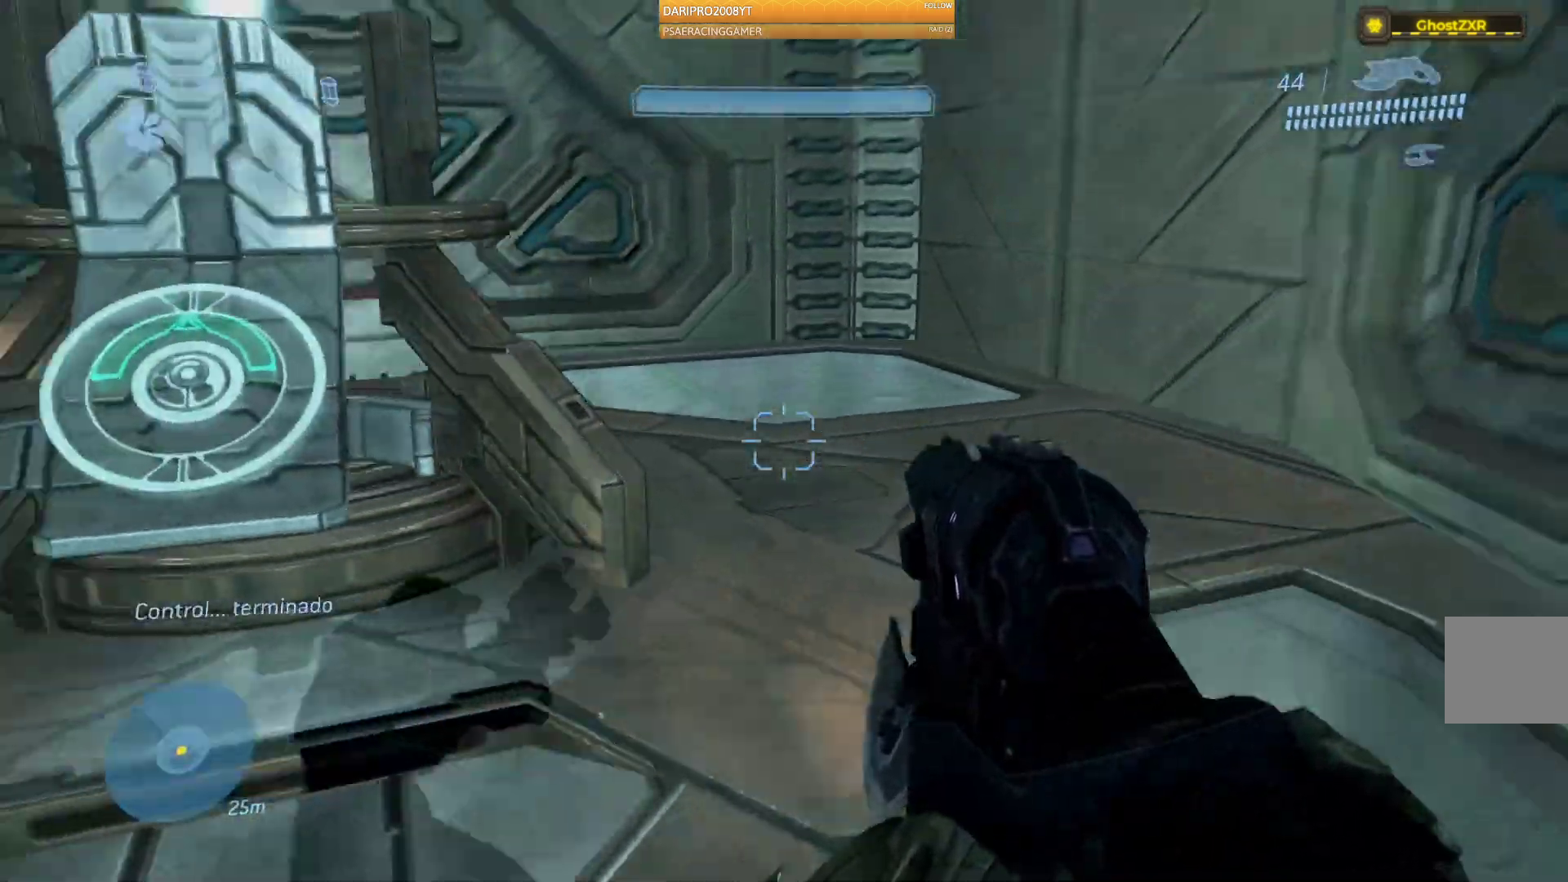
{"buttons": ["L2"], "left_stick": "up-right", "right_stick": "left", "events": [[200, "L2", "down"], [333, "L2", "up"], [433, "L2", "down"]]}
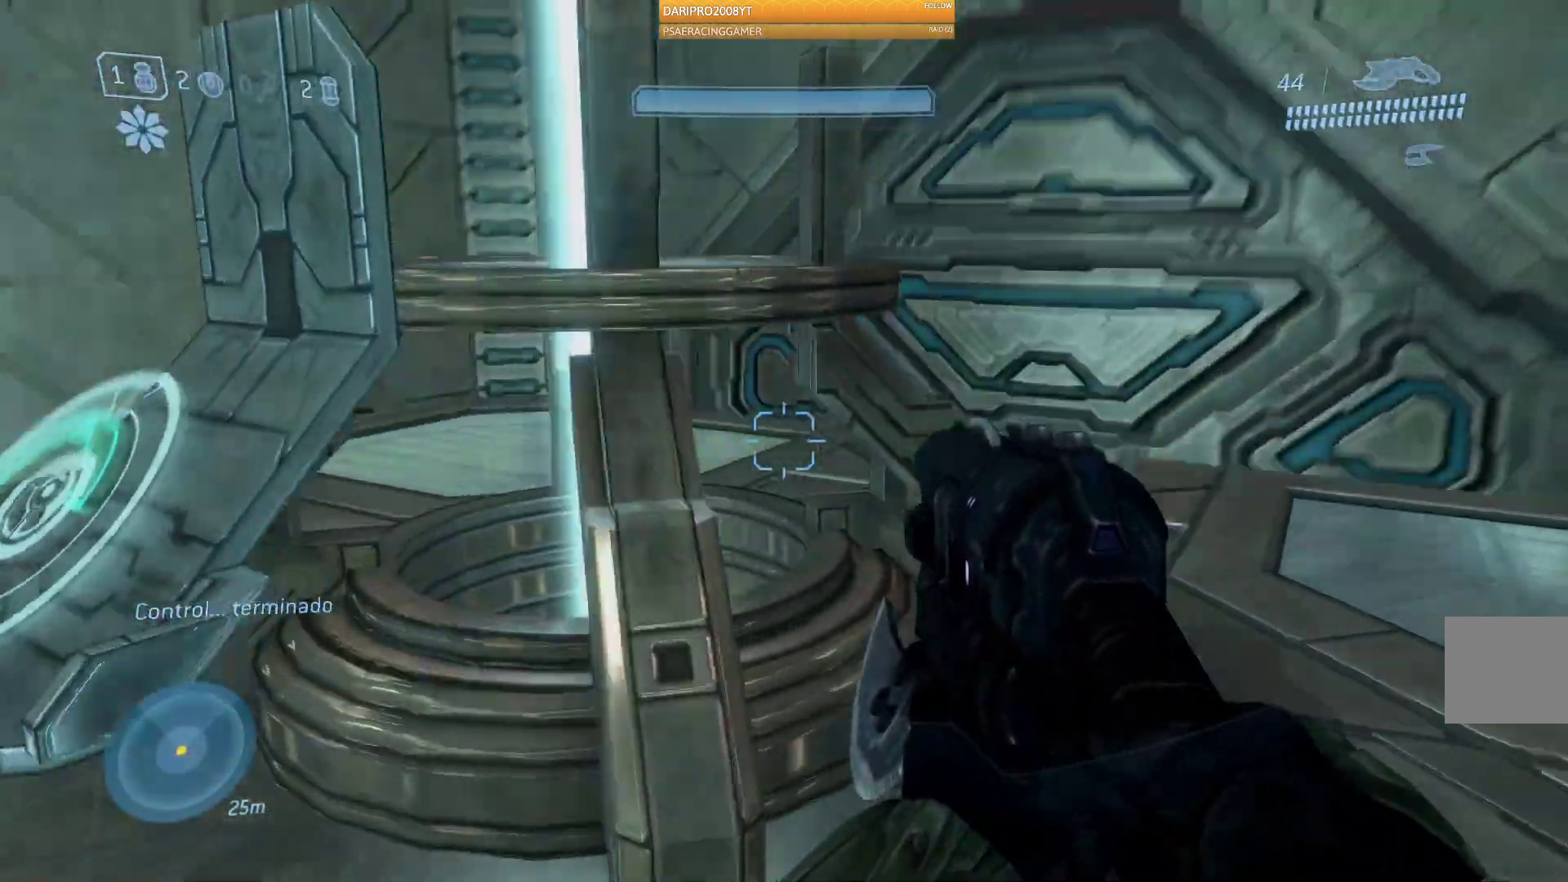
{"buttons": [], "left_stick": "left", "right_stick": "left", "events": [[100, "L2", "up"], [150, "left_stick", "down"], [250, "left_stick", "down-left"], [417, "left_stick", "left"]]}
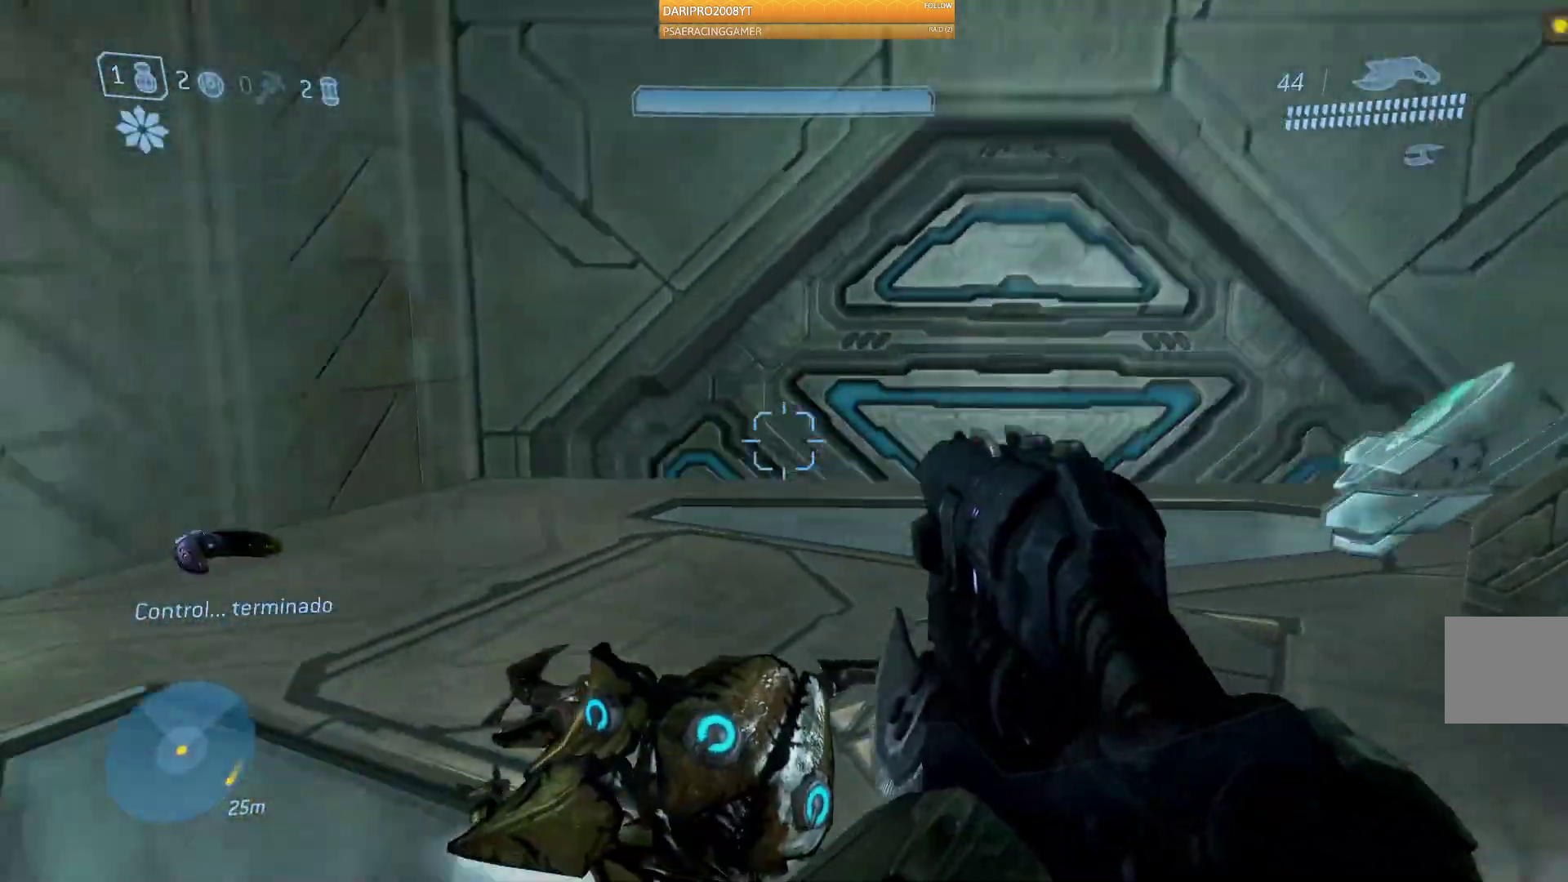
{"buttons": [], "left_stick": "up", "right_stick": "left", "events": [[67, "left_stick", "up"]]}
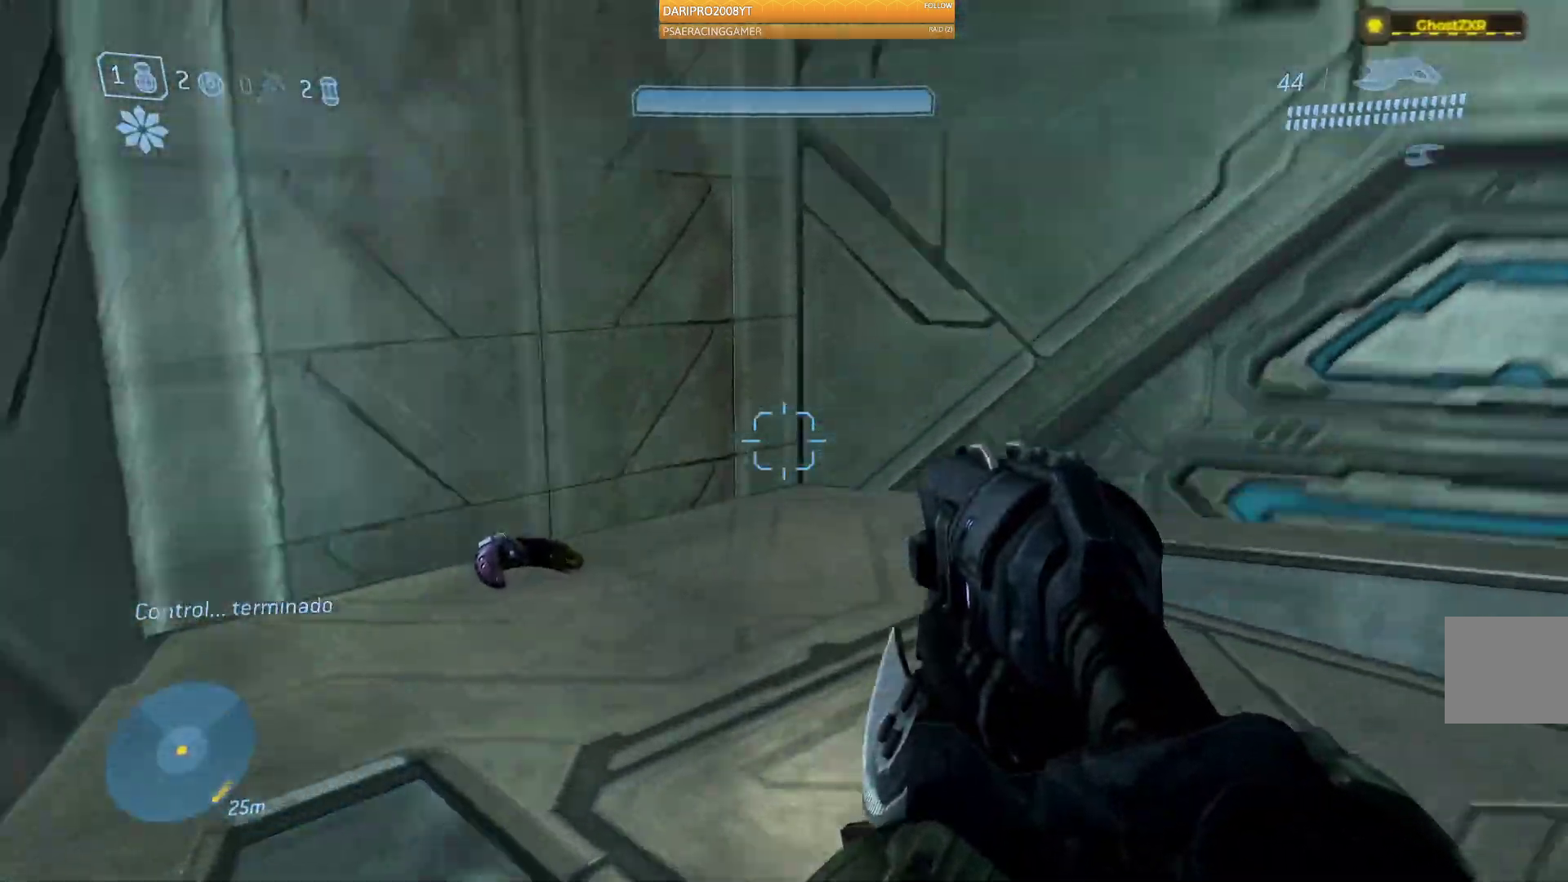
{"buttons": [], "left_stick": "up", "right_stick": "down", "events": [[300, "L2", "down"], [467, "L2", "up"], [467, "right_stick", "down"]]}
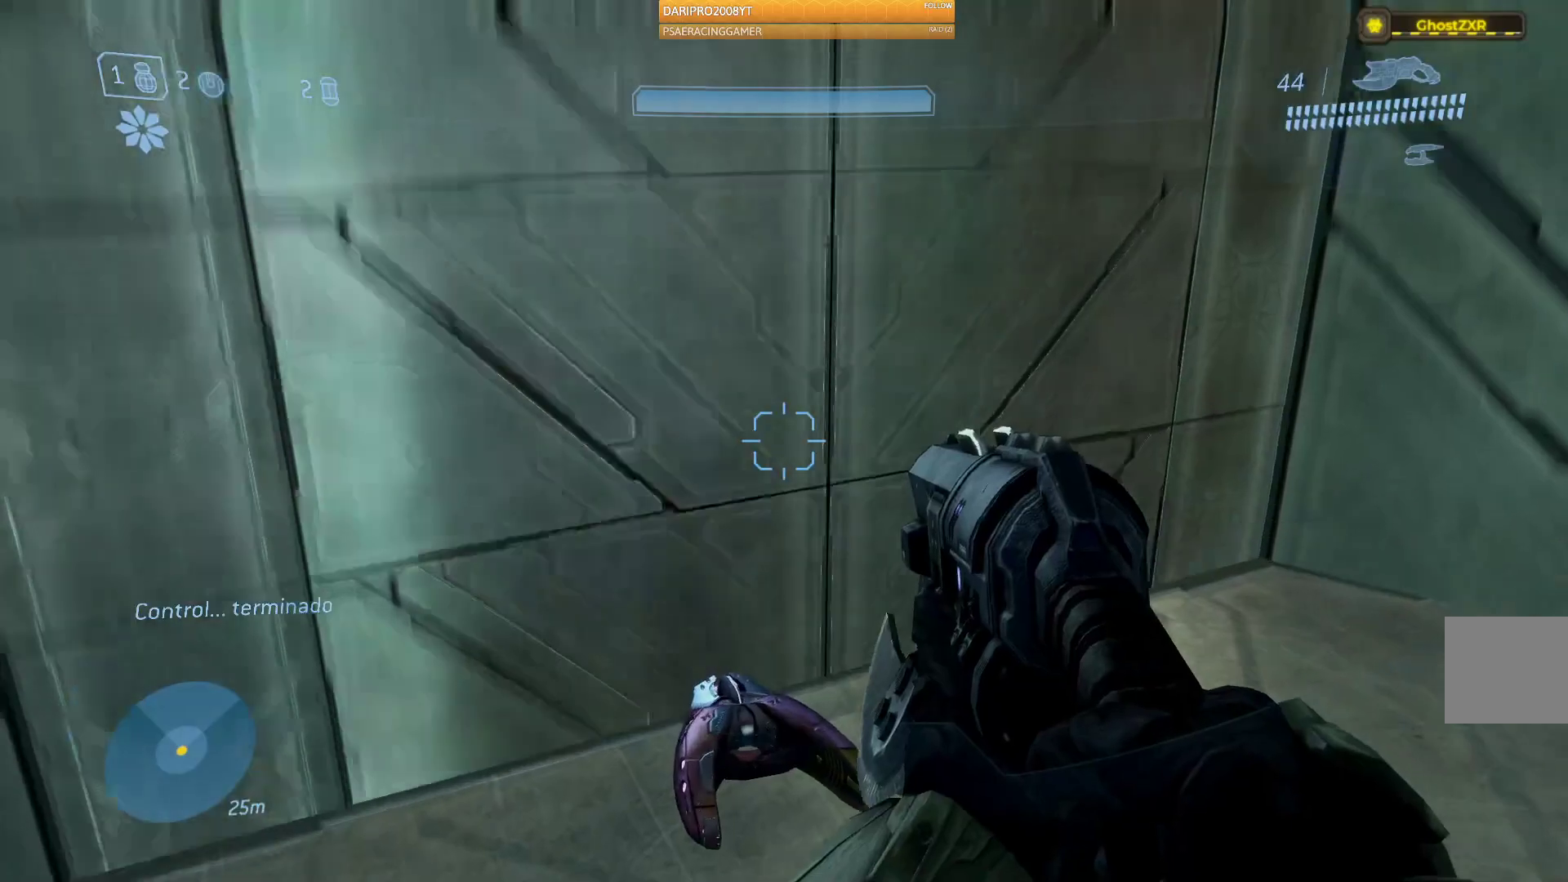
{"buttons": [], "left_stick": "down", "right_stick": "right", "events": [[17, "left_stick", "center"], [83, "right_stick", "center"], [317, "left_stick", "down"], [333, "right_stick", "right"]]}
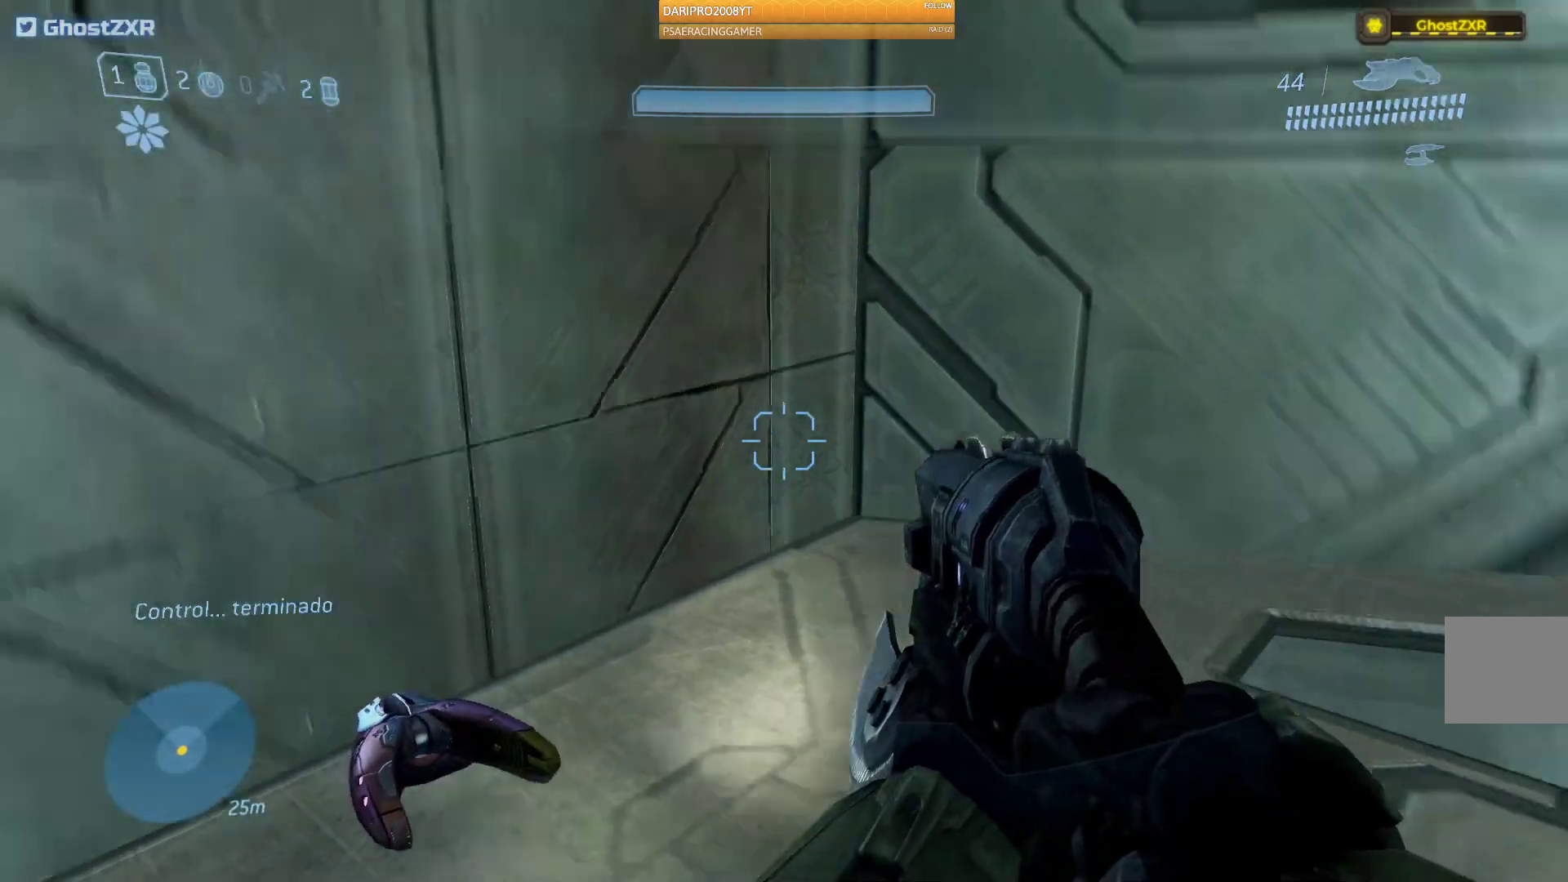
{"buttons": [], "left_stick": "center", "right_stick": "center", "events": [[83, "left_stick", "center"], [117, "right_stick", "center"]]}
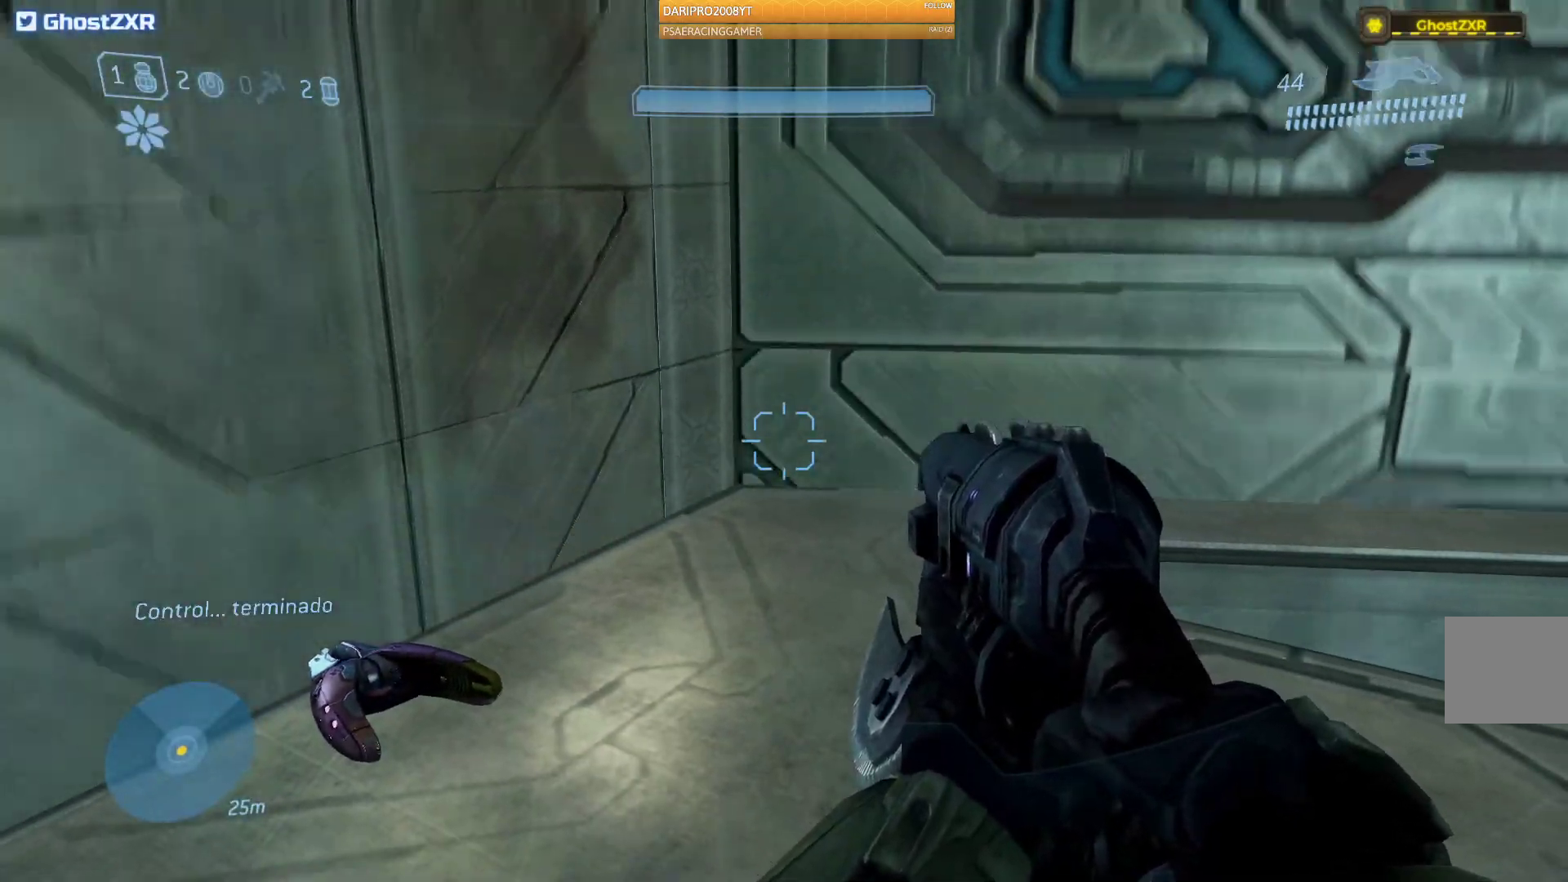
{"buttons": [], "left_stick": "center", "right_stick": "center", "events": []}
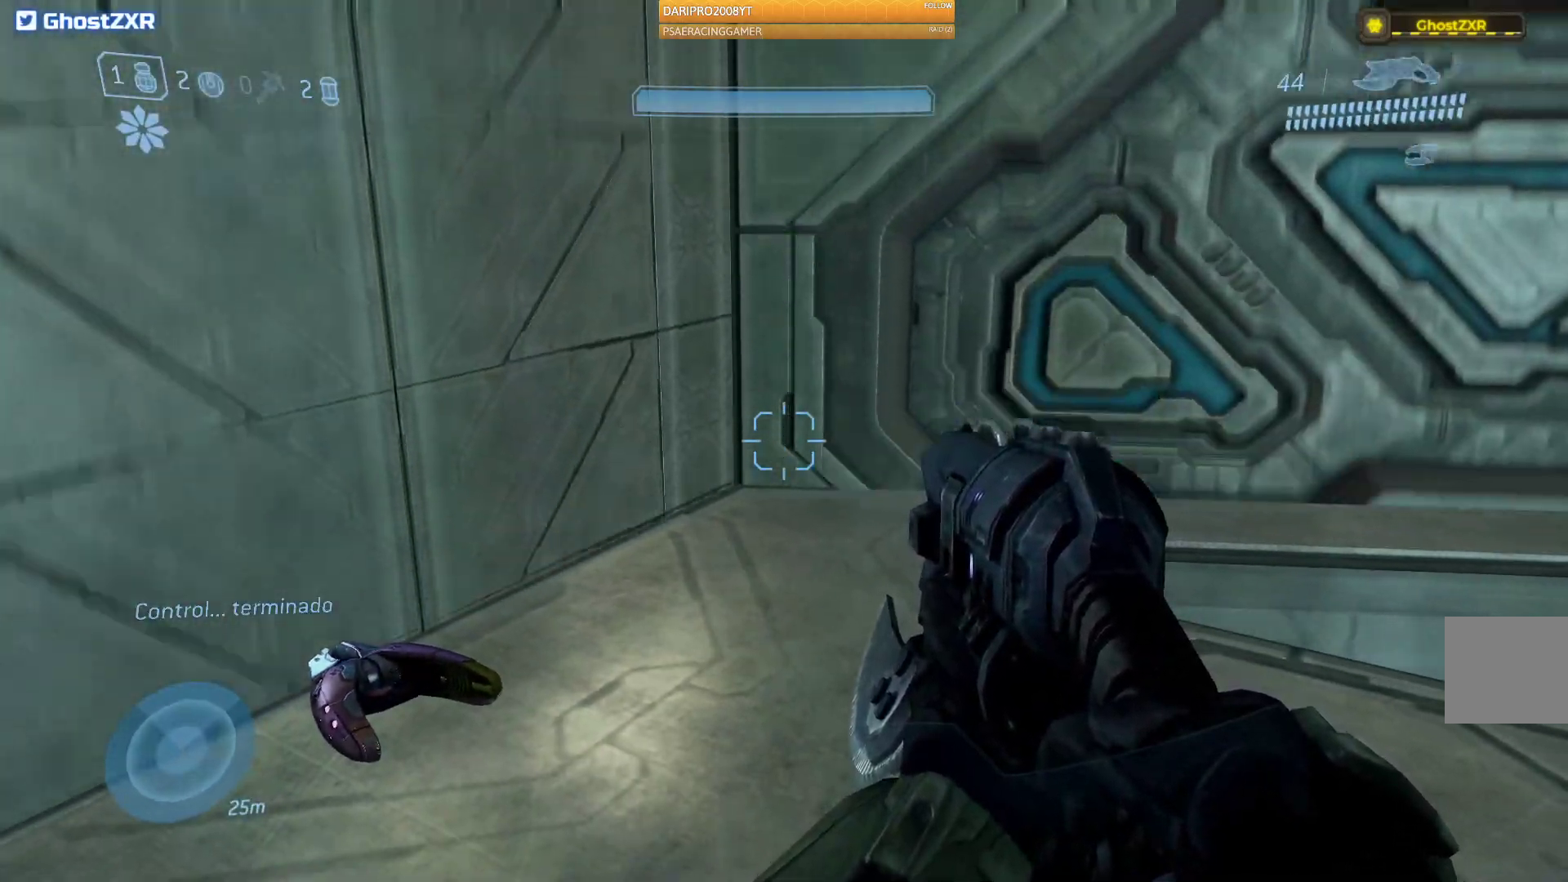
{"buttons": [], "left_stick": "center", "right_stick": "center", "events": []}
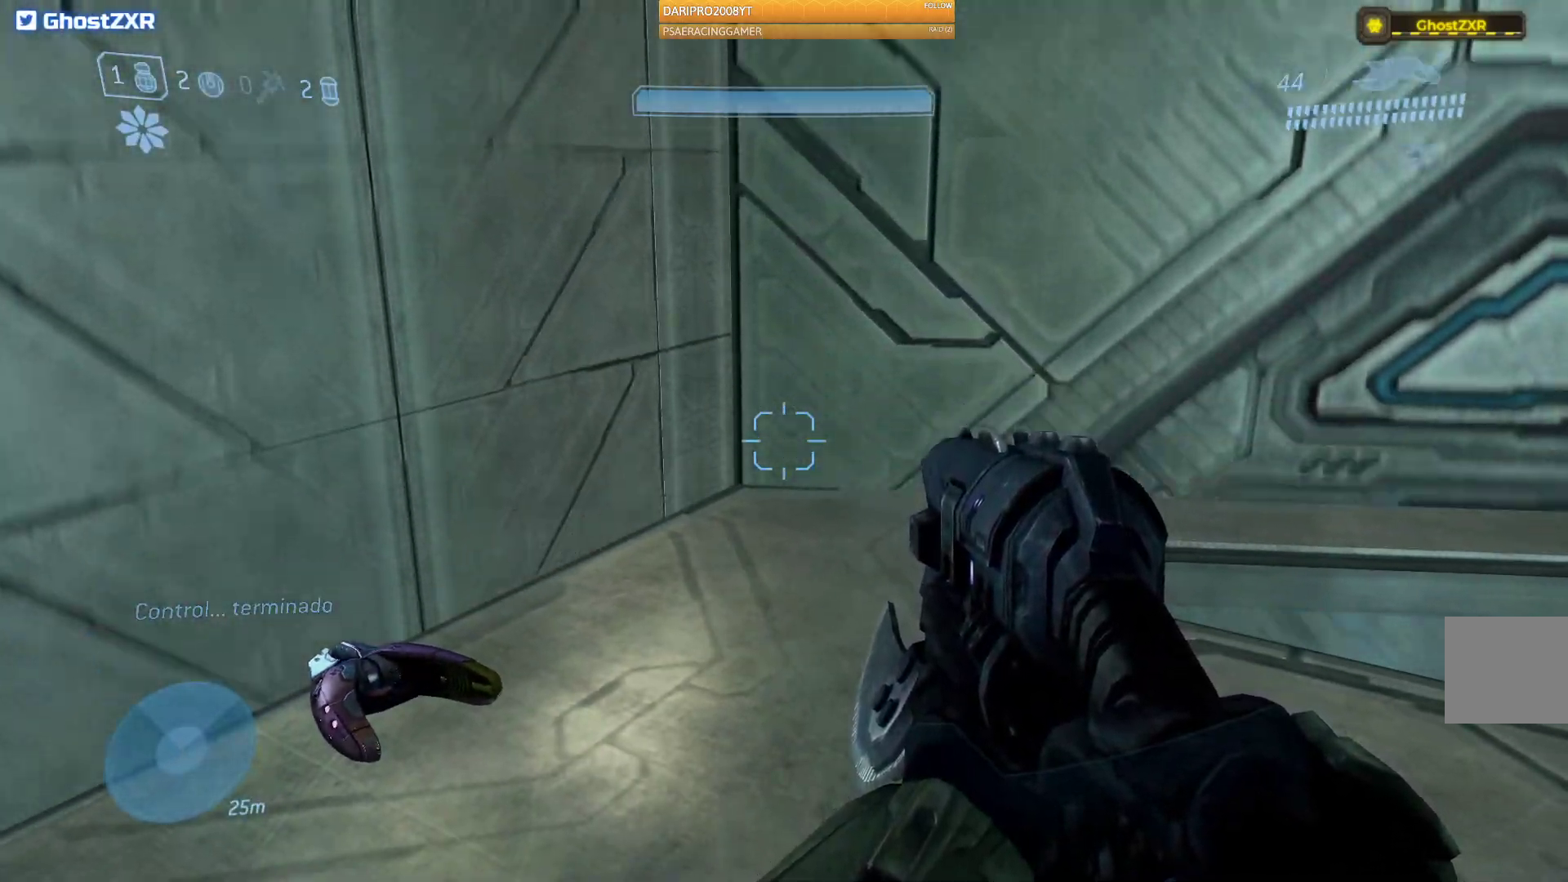
{"buttons": [], "left_stick": "center", "right_stick": "center", "events": []}
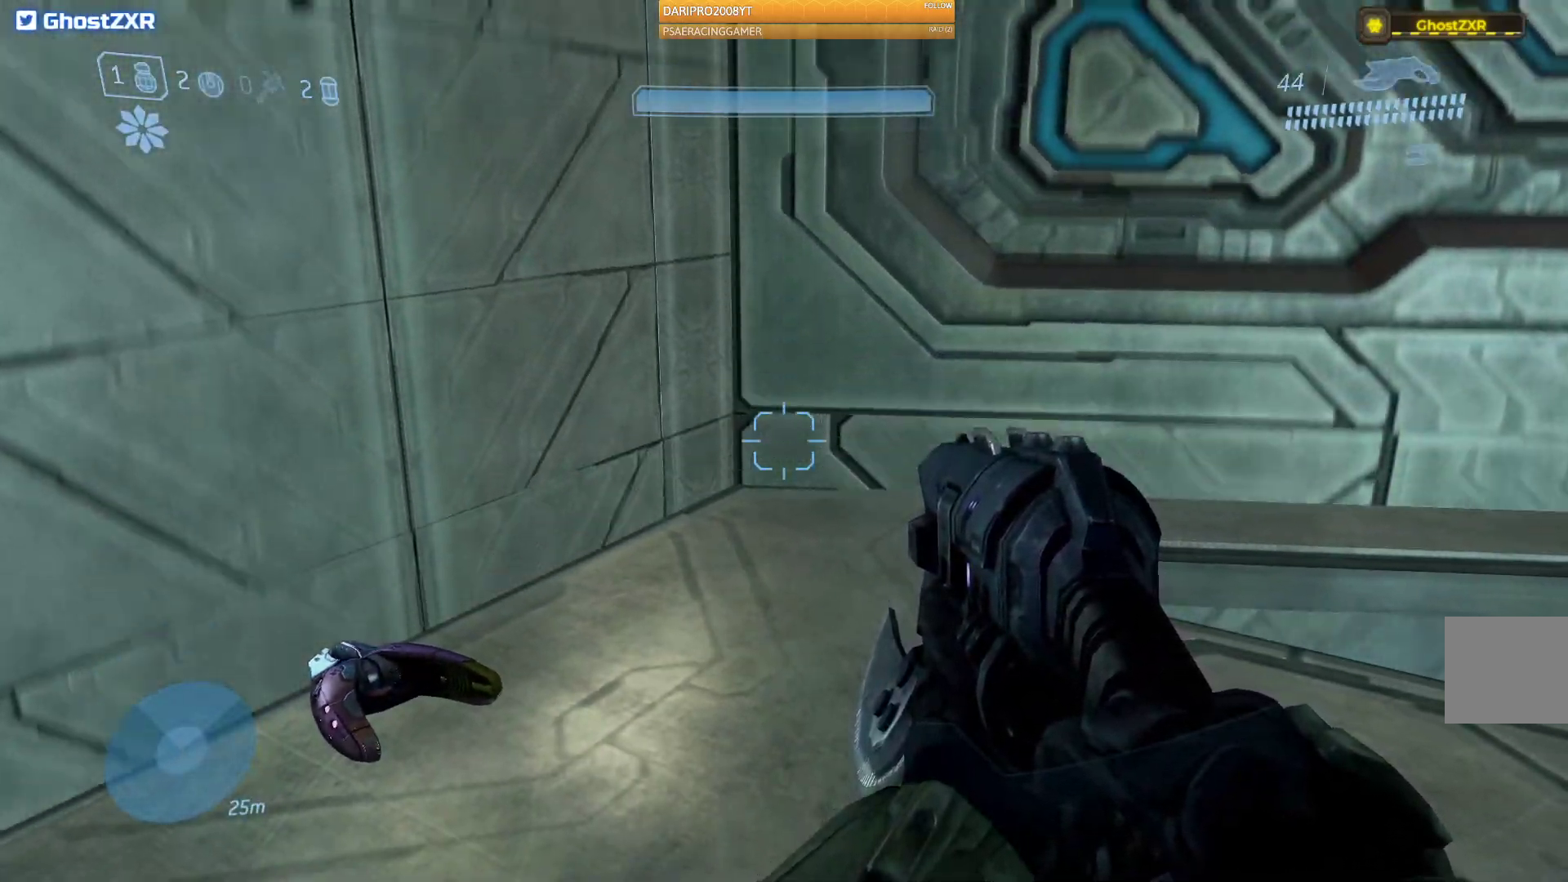
{"buttons": [], "left_stick": "center", "right_stick": "center", "events": []}
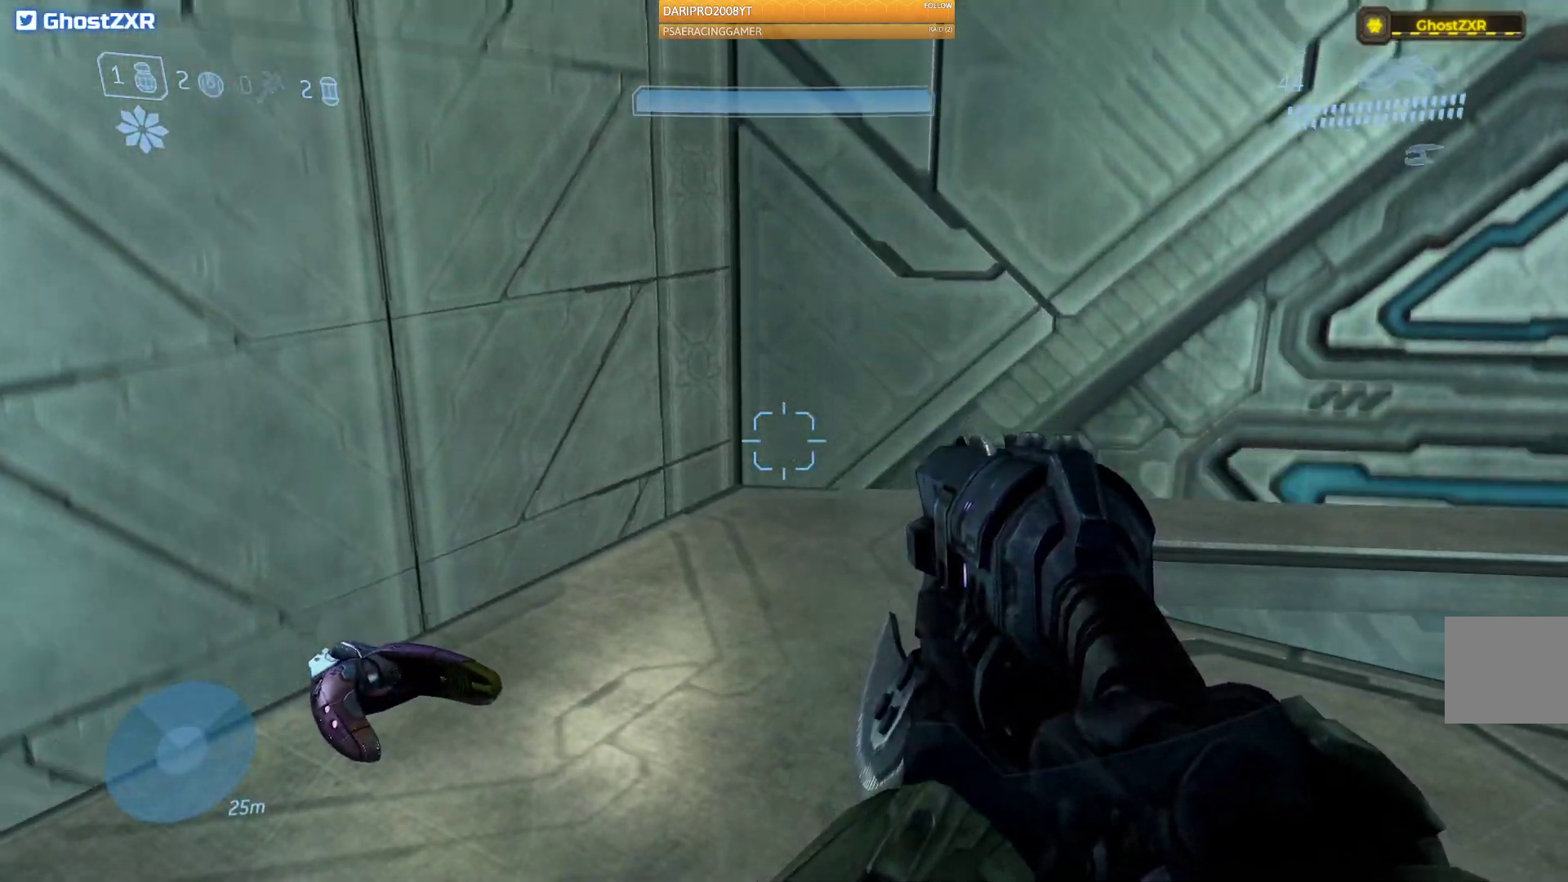
{"buttons": [], "left_stick": "center", "right_stick": "center", "events": []}
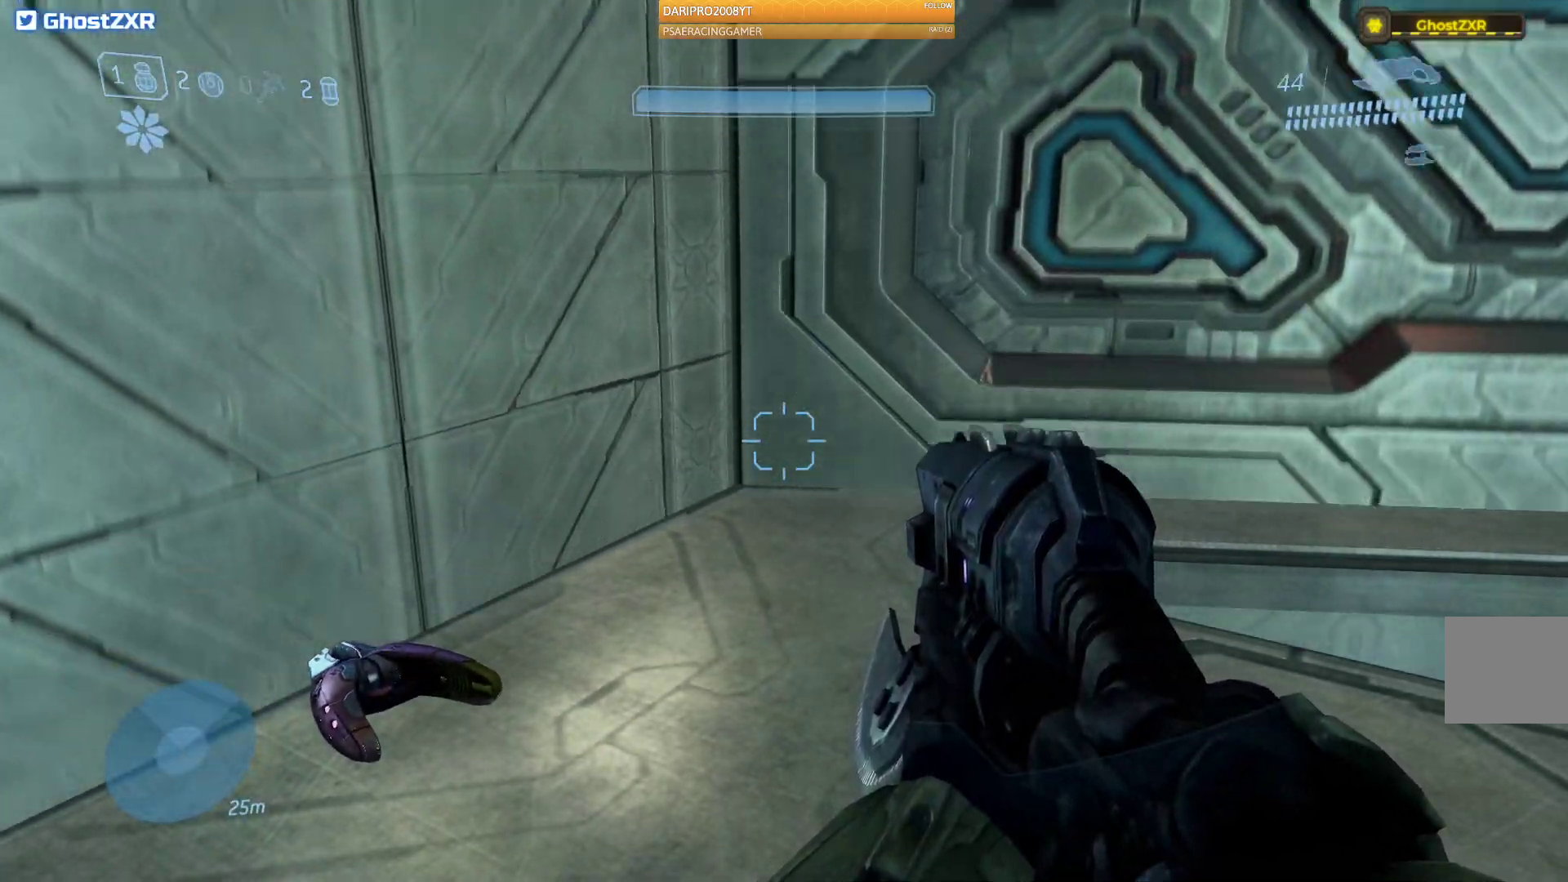
{"buttons": [], "left_stick": "center", "right_stick": "center", "events": []}
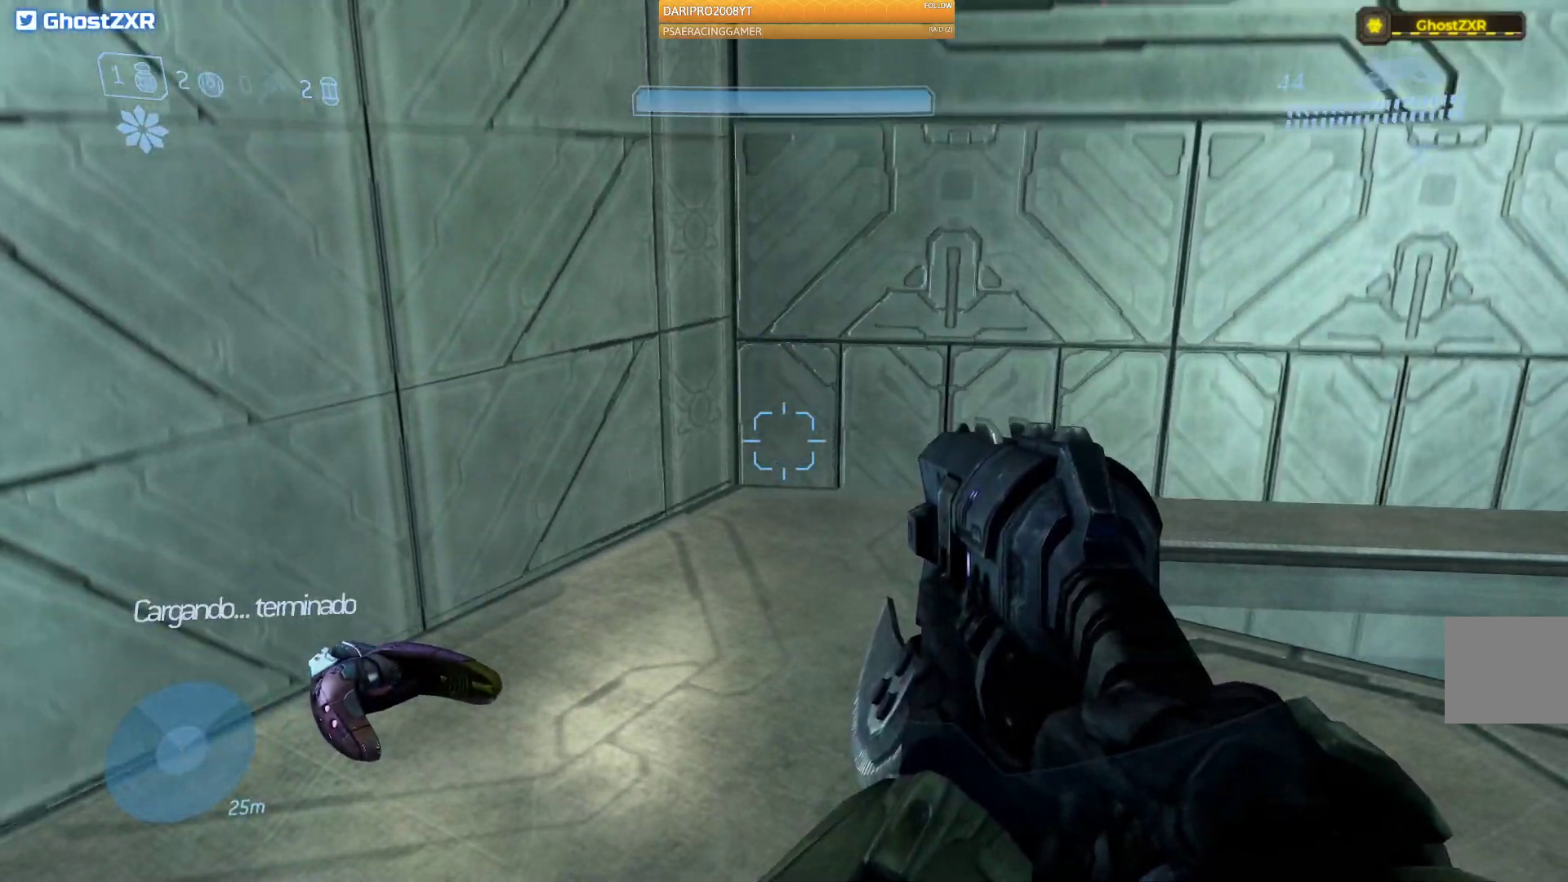
{"buttons": [], "left_stick": "center", "right_stick": "center", "events": []}
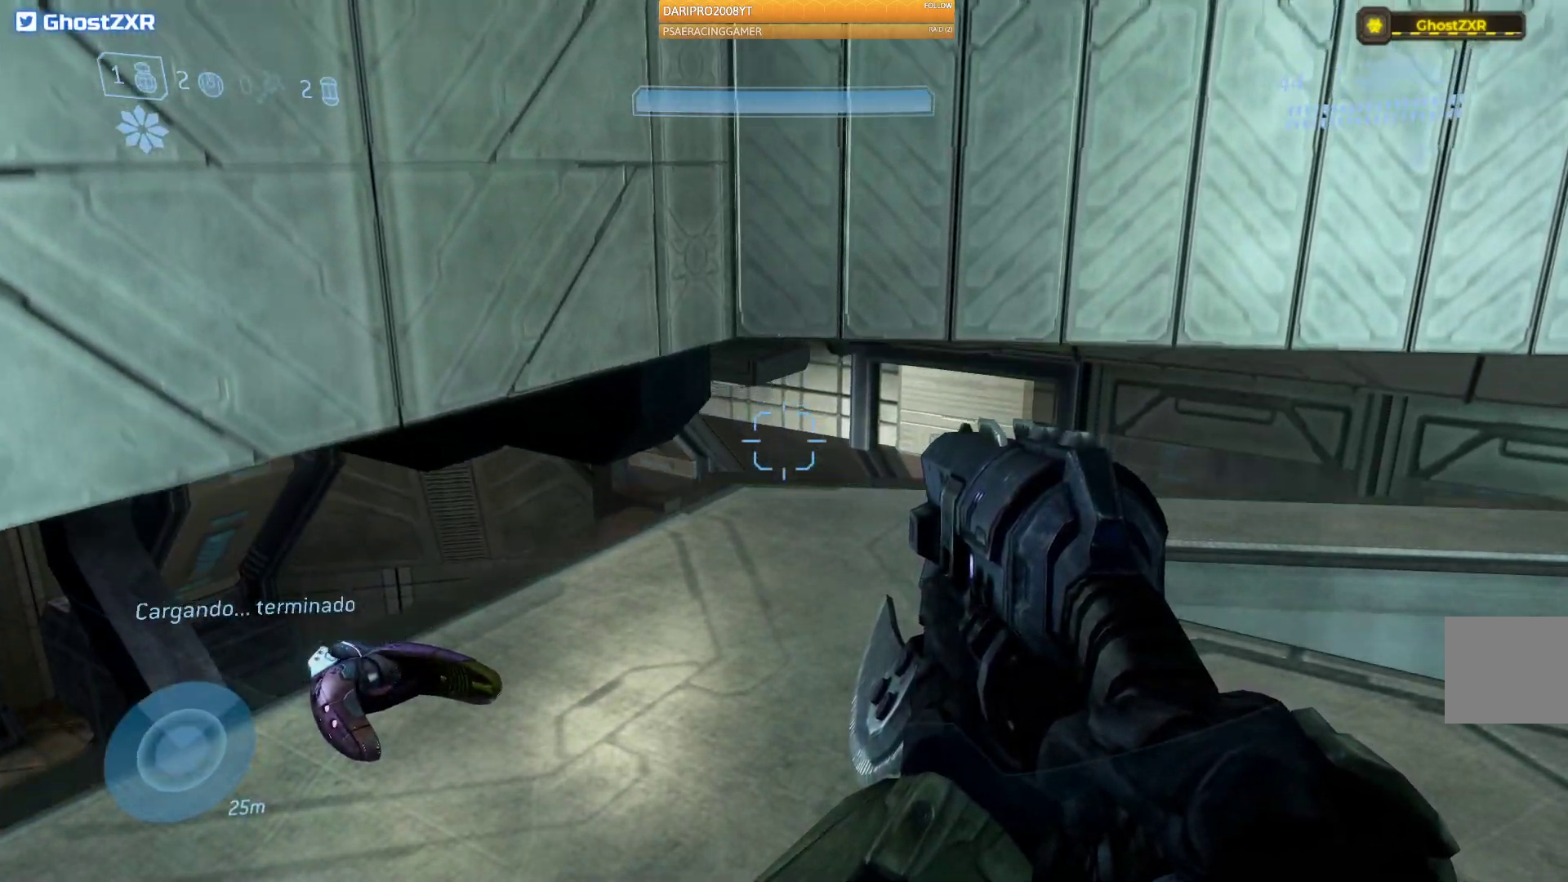
{"buttons": [], "left_stick": "center", "right_stick": "center", "events": []}
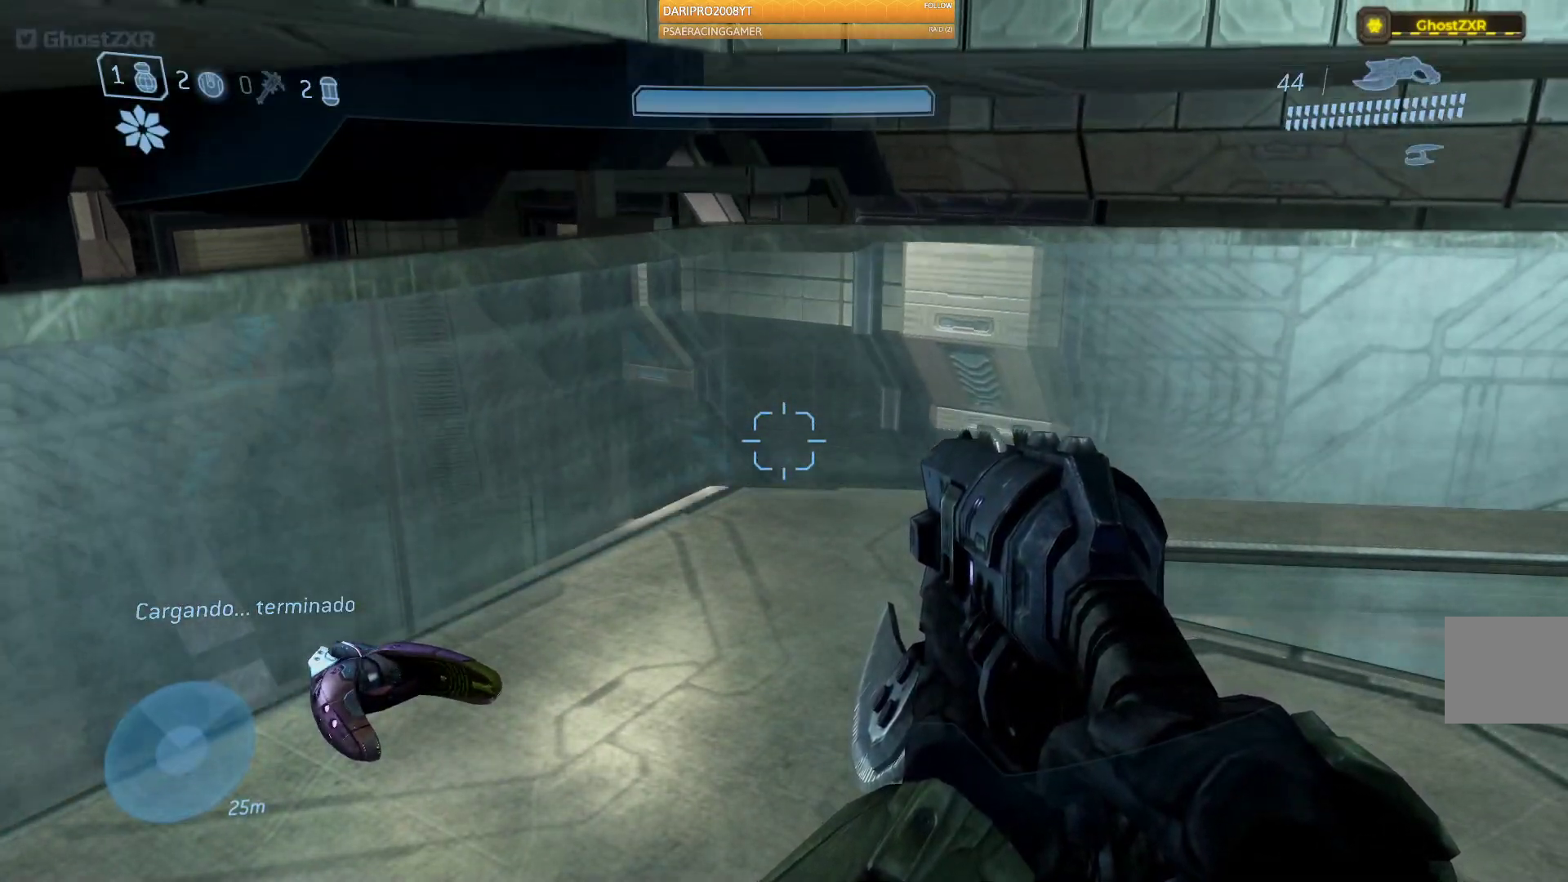
{"buttons": [], "left_stick": "center", "right_stick": "right", "events": [[150, "right_stick", "right"]]}
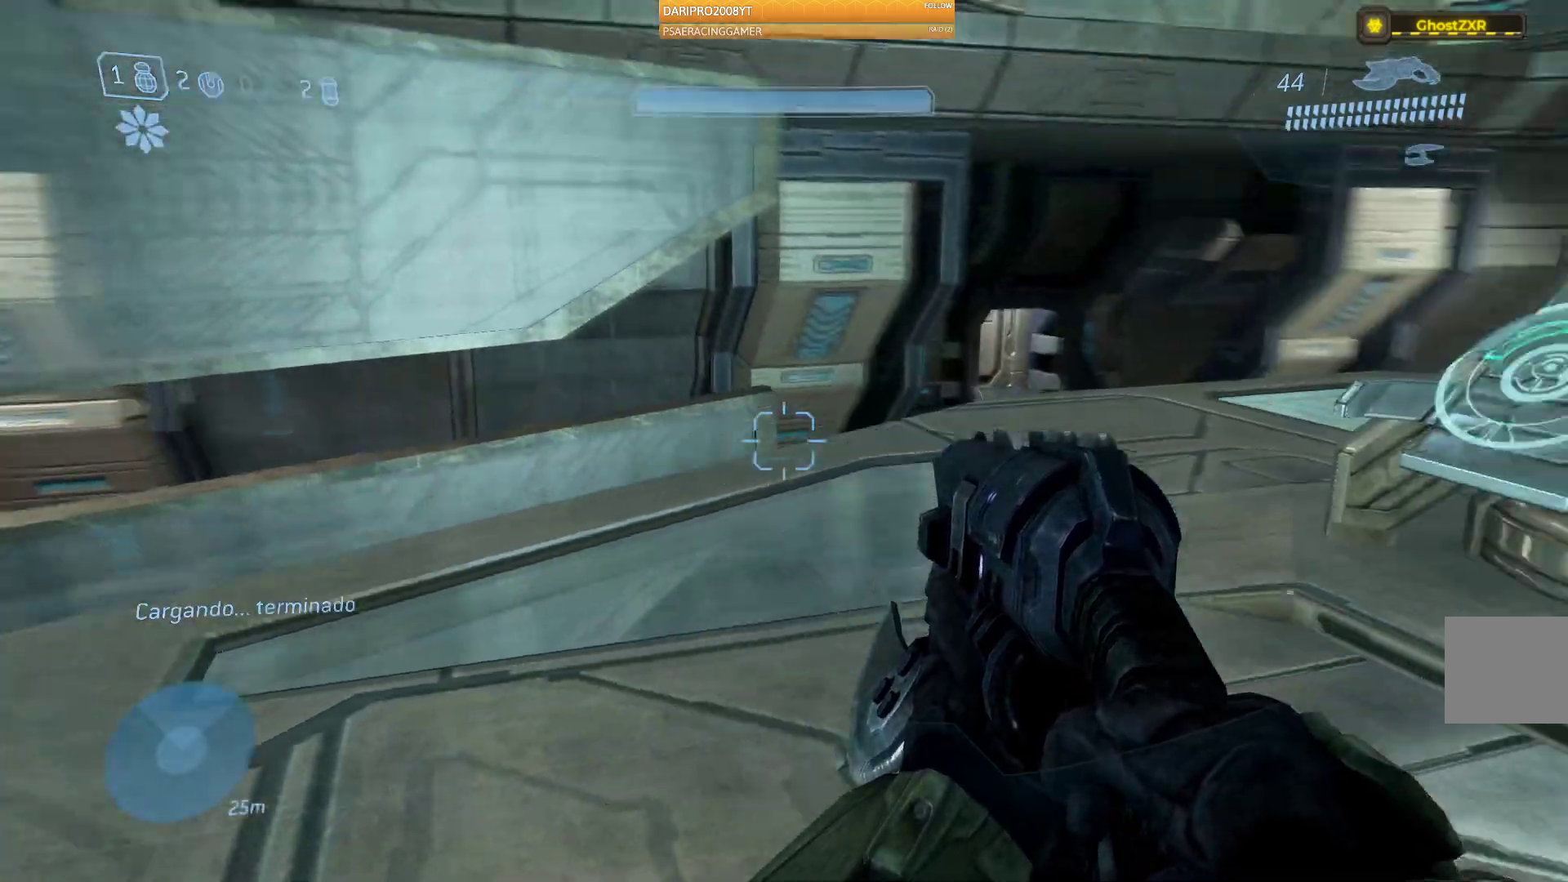
{"buttons": [], "left_stick": "up", "right_stick": "center", "events": [[300, "right_stick", "center"], [400, "left_stick", "up"]]}
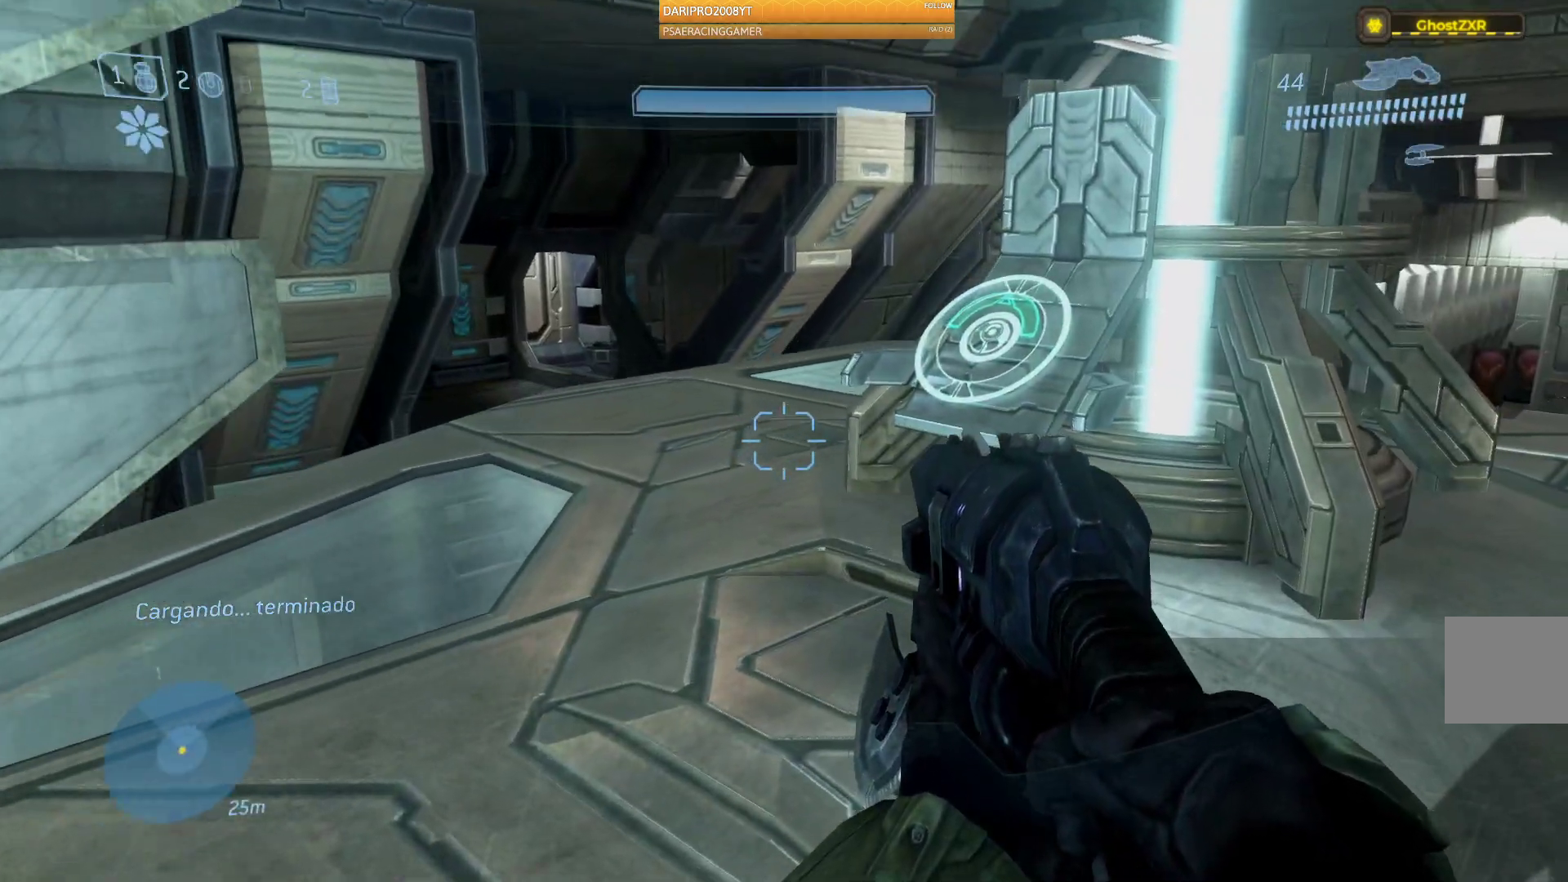
{"buttons": [], "left_stick": "up-right", "right_stick": "center", "events": [[100, "right_stick", "right"], [267, "left_stick", "up-right"], [450, "right_stick", "center"]]}
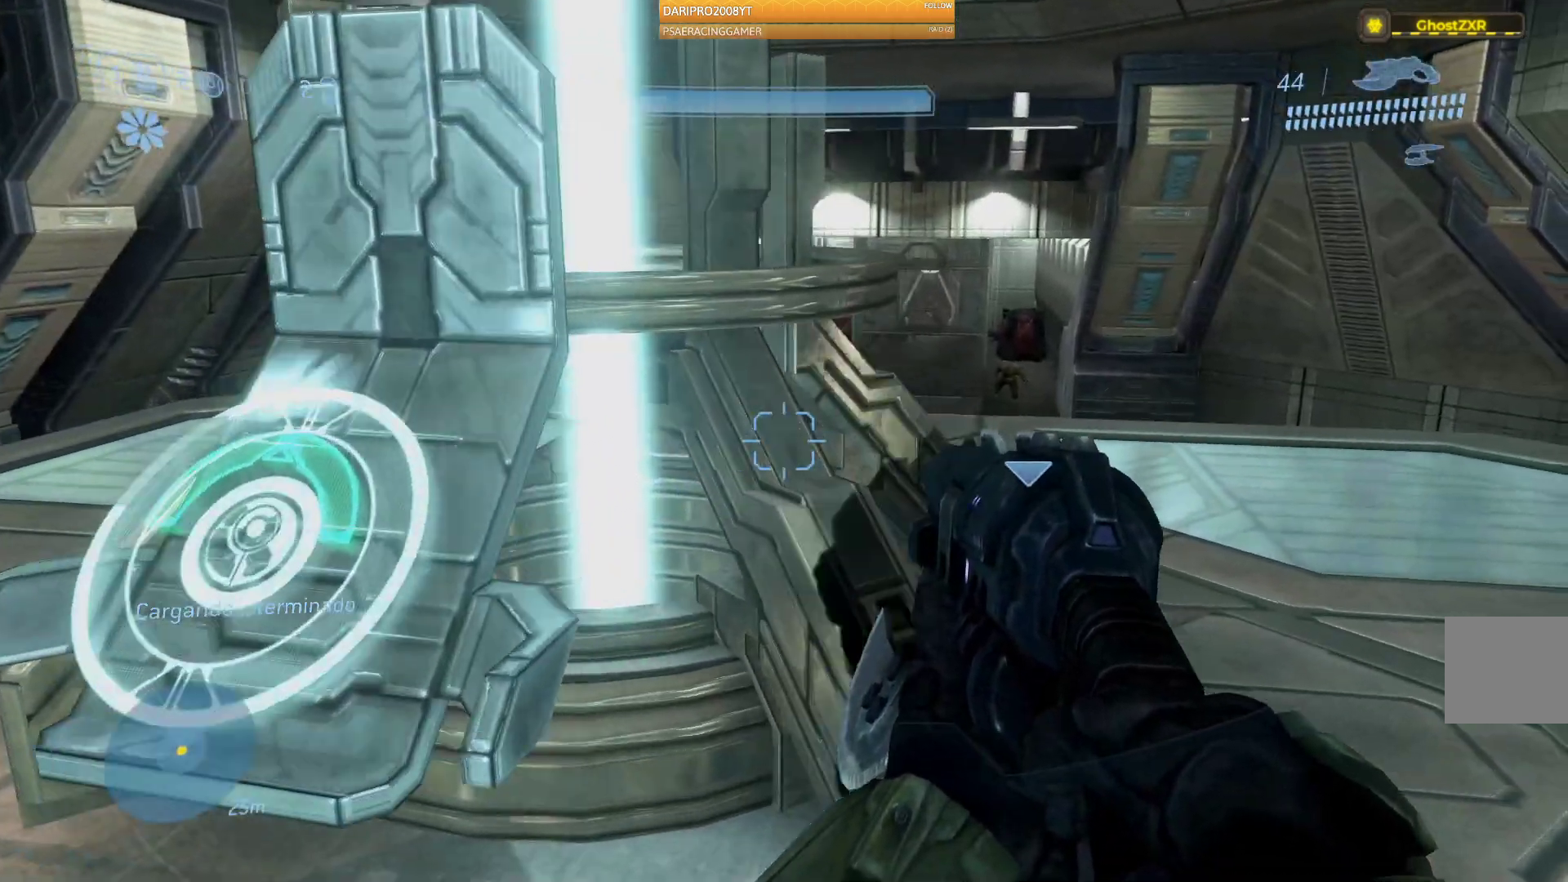
{"buttons": [], "left_stick": "up", "right_stick": "down-right", "events": [[283, "right_stick", "right"], [417, "left_stick", "up"], [483, "right_stick", "down-right"]]}
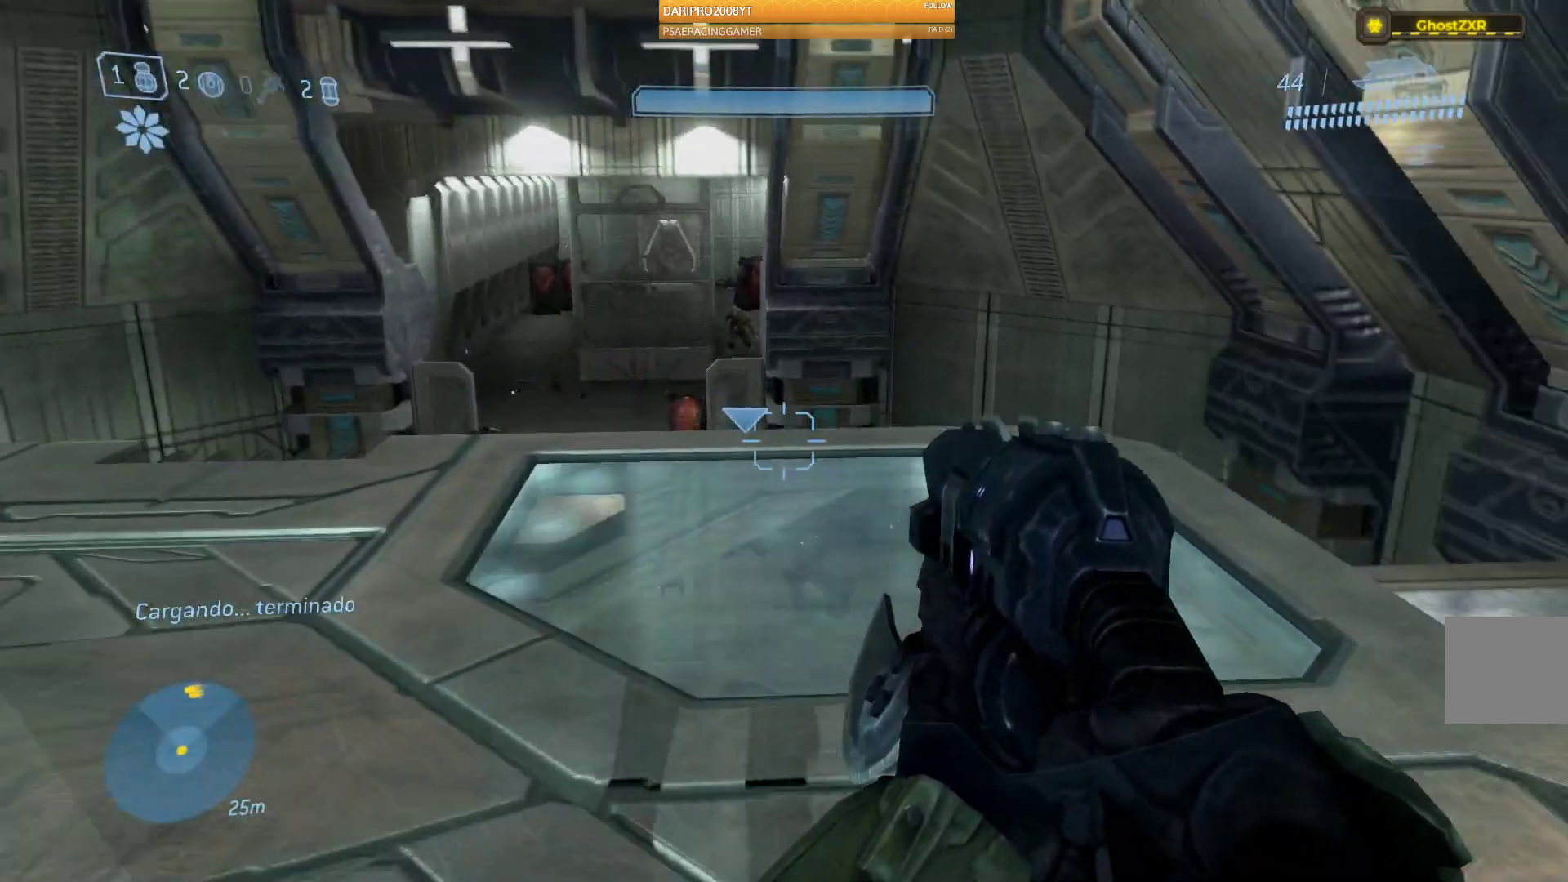
{"buttons": [], "left_stick": "up-left", "right_stick": "down", "events": [[100, "left_stick", "up-left"], [350, "right_stick", "down"]]}
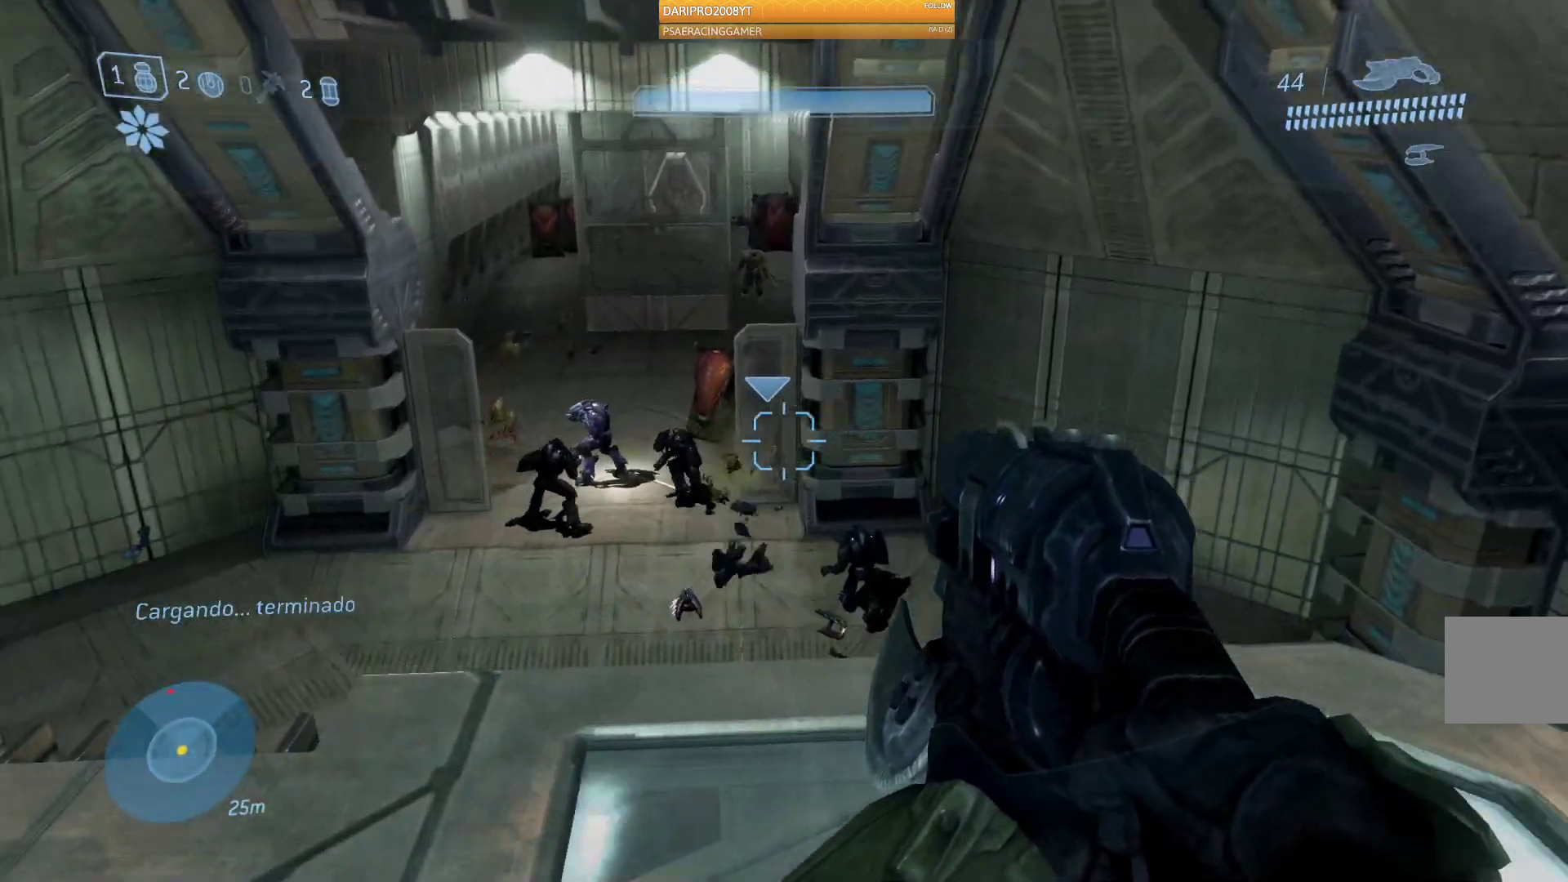
{"buttons": [], "left_stick": "up", "right_stick": "center", "events": [[17, "right_stick", "down-left"], [117, "left_stick", "up"], [267, "right_stick", "center"]]}
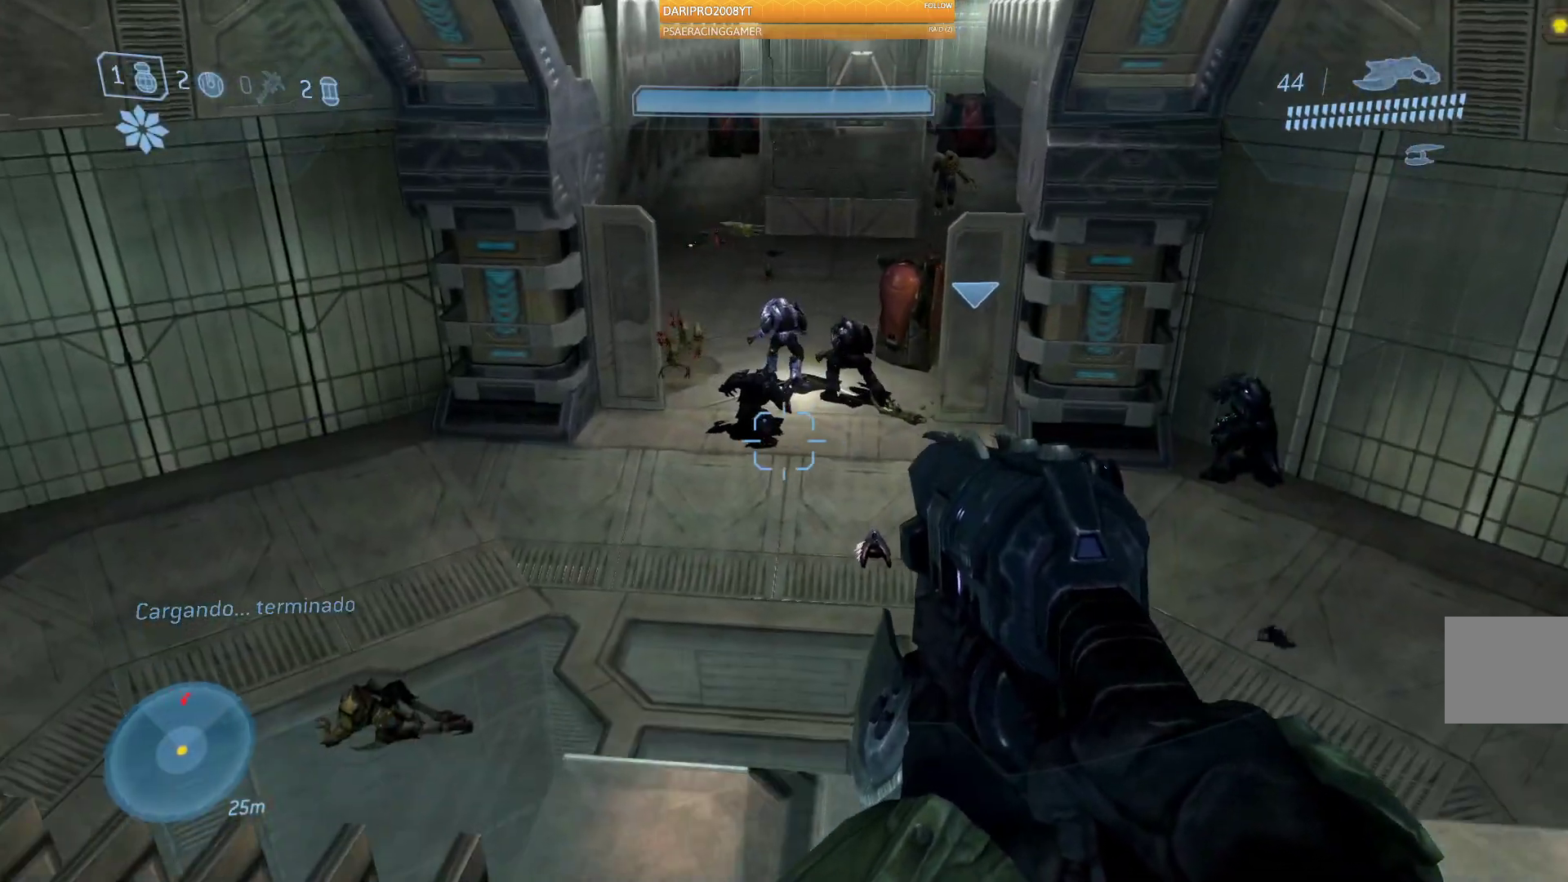
{"buttons": [], "left_stick": "center", "right_stick": "down", "events": [[17, "left_stick", "center"], [167, "right_stick", "down"]]}
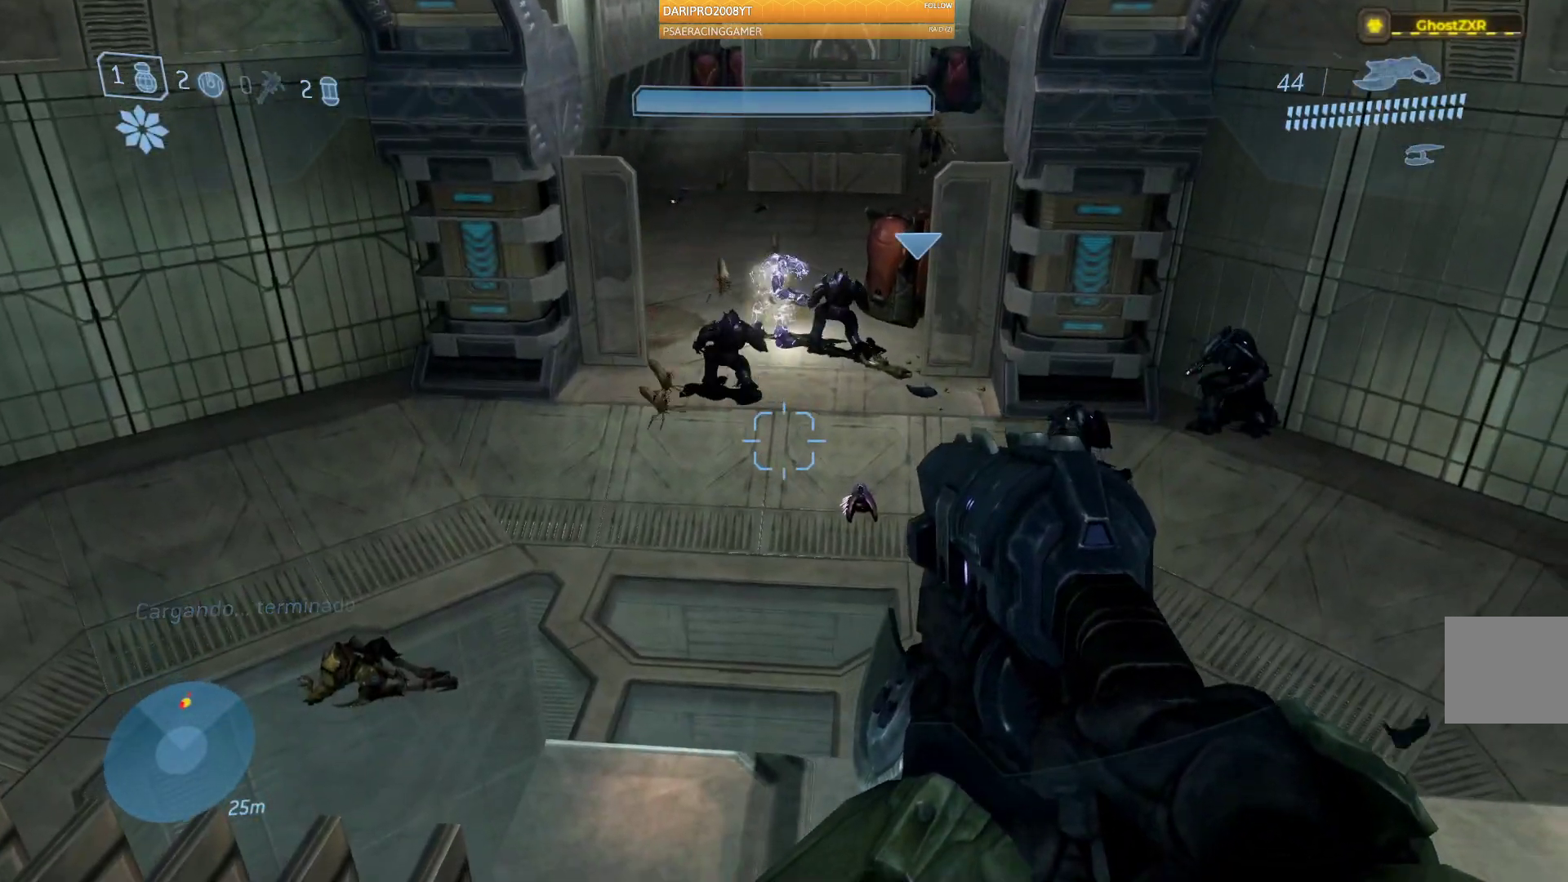
{"buttons": ["L2"], "left_stick": "right", "right_stick": "center", "events": [[17, "right_stick", "center"], [117, "left_stick", "right"], [200, "right_stick", "down"], [400, "L2", "down"], [500, "right_stick", "center"]]}
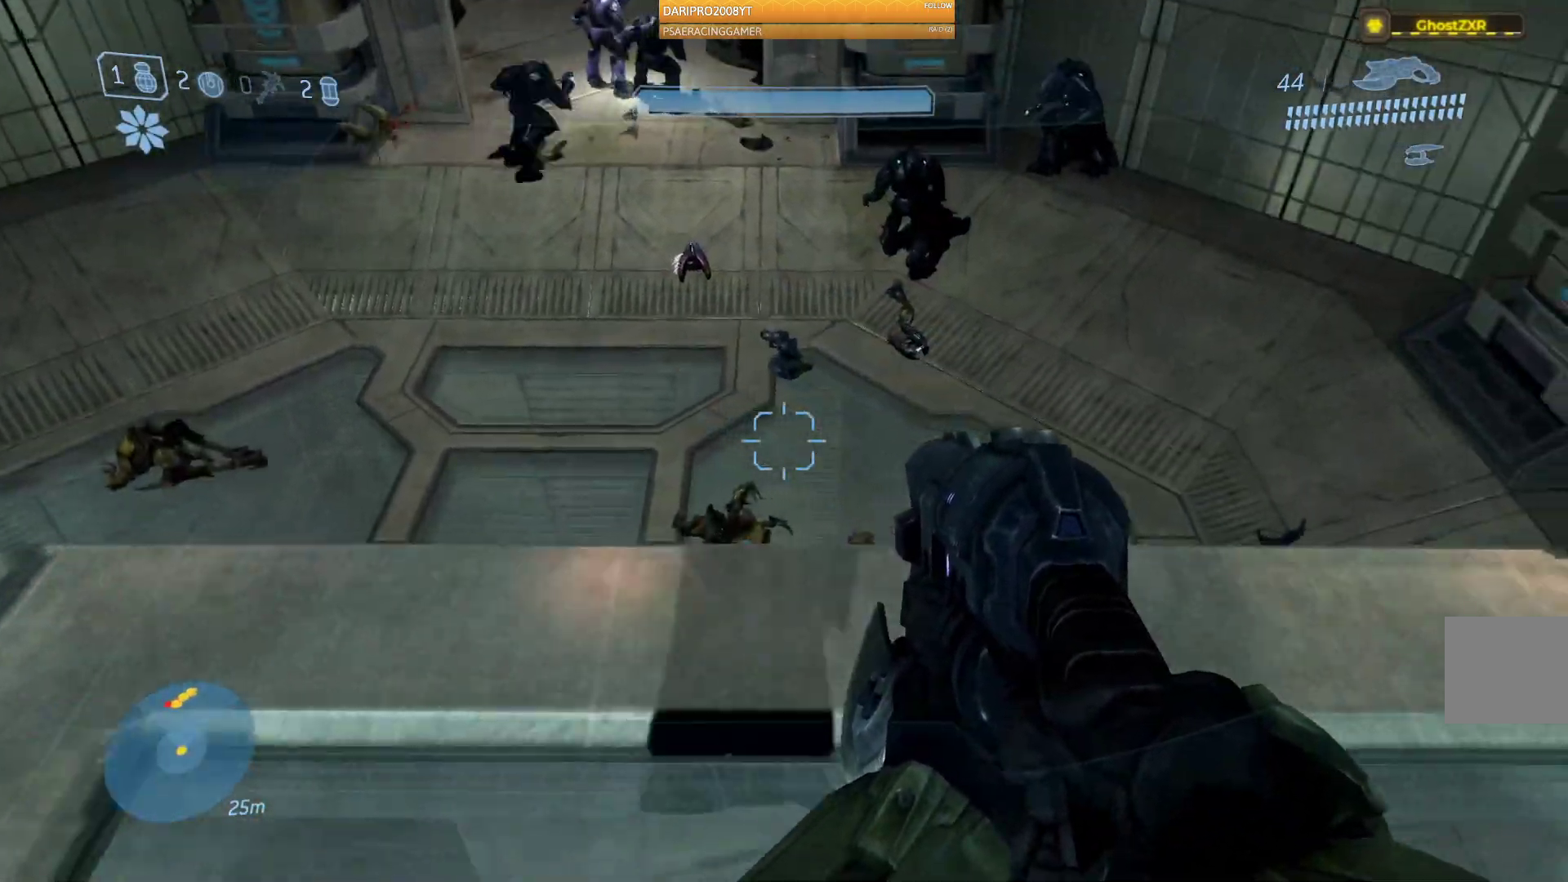
{"buttons": [], "left_stick": "up", "right_stick": "center", "events": [[33, "left_stick", "up-right"], [117, "L2", "up"], [200, "left_stick", "center"], [483, "left_stick", "up"]]}
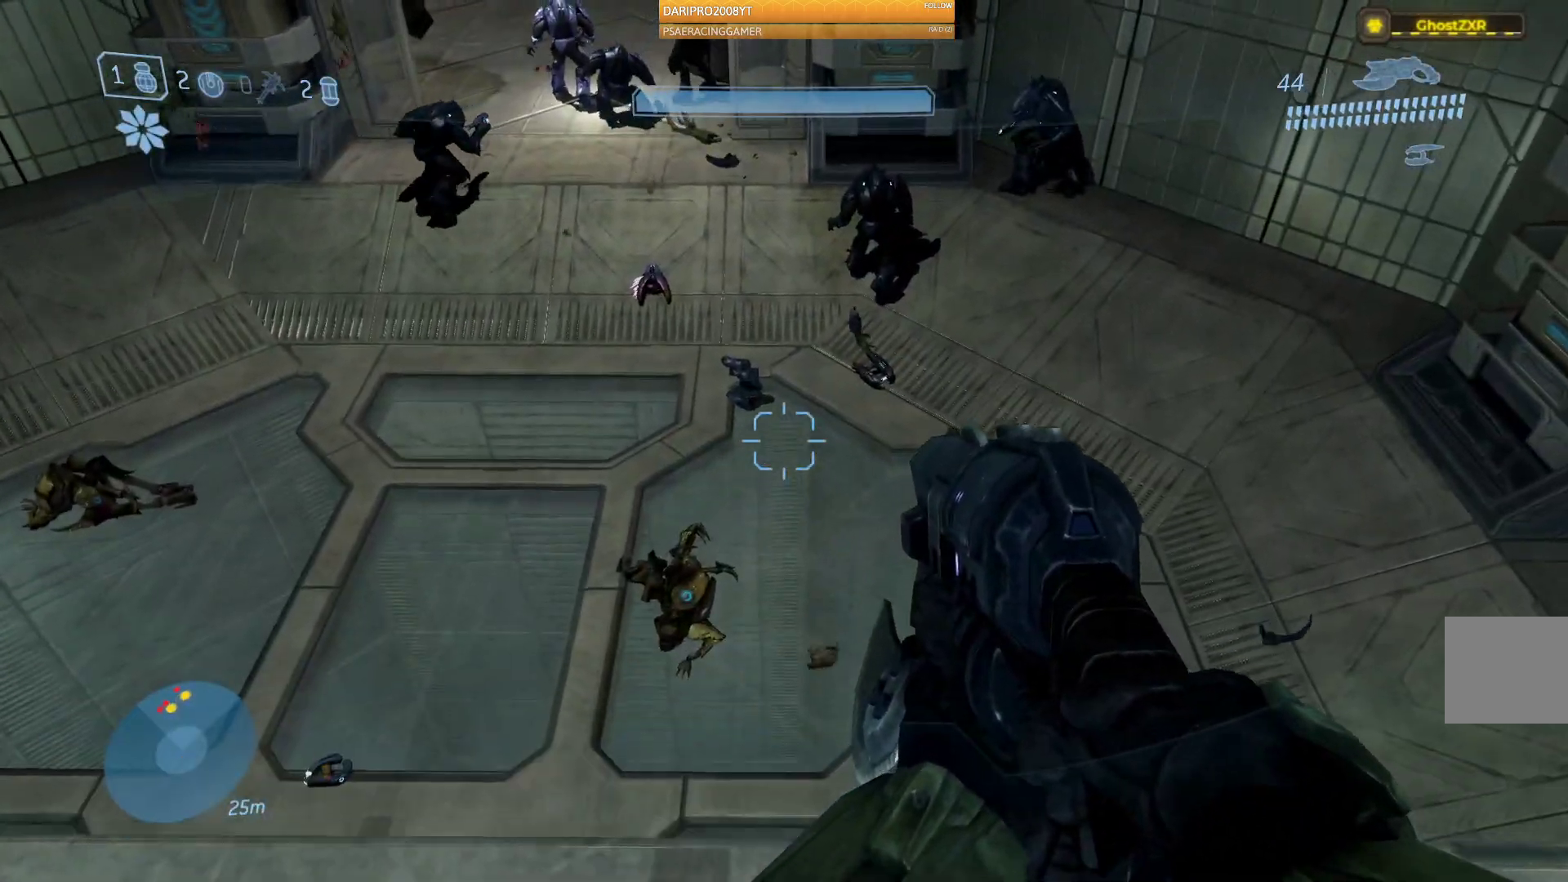
{"buttons": [], "left_stick": "up-right", "right_stick": "left", "events": [[17, "right_stick", "up"], [217, "left_stick", "up-right"], [267, "right_stick", "center"], [317, "left_stick", "right"], [433, "left_stick", "up-right"], [500, "right_stick", "left"]]}
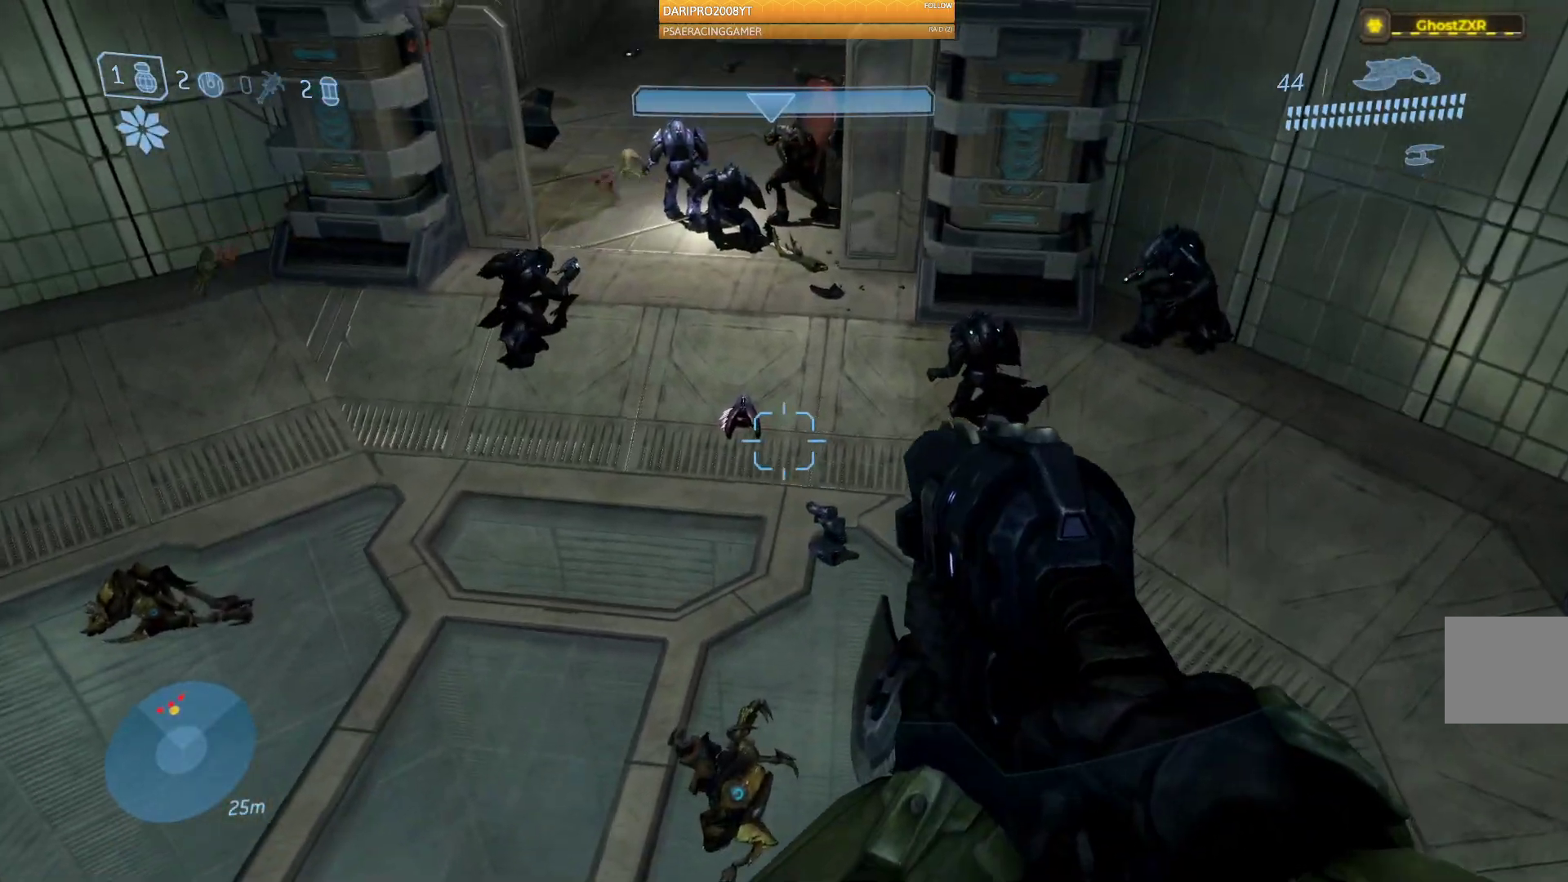
{"buttons": [], "left_stick": "center", "right_stick": "left", "events": [[117, "left_stick", "right"], [417, "left_stick", "center"]]}